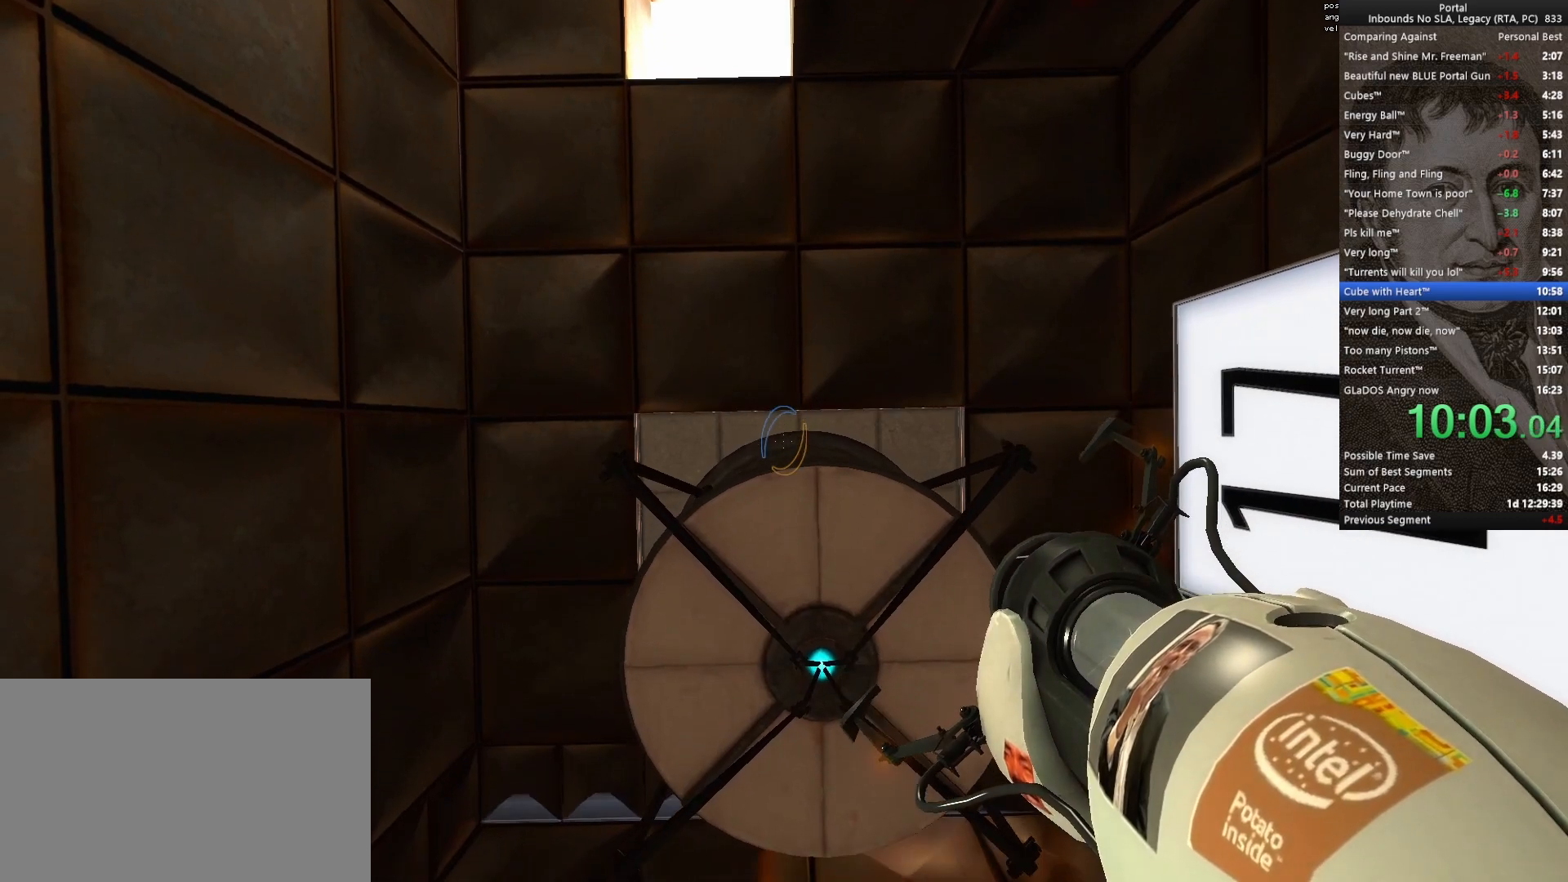
Gameplay with keyboard and mouse; each line is a JSON object with the keys and mouse buttons held at the frame after it. "events" lists presses ("down") and releases ("up") of "1", "2", "3", "4", "5", "a", "alt", "c", "ctrl", "d", "e", "f", "q", "r", "s", "shift", "space", "tab", "v", "w", "x", "z", "mouse_left", "mouse_middle", "mouse_right", "mouse_wheel_up" and "mouse_wheel_down" between this image and that frame as [ms after this image, input, new state], when the widget could be followed in between. "mouse_left", "mouse_middle", "mouse_right", "mouse_wheel_up", "mouse_wheel_down" = the "left", "middle", "right", "wheel_up", "wheel_down" buttons of the "mouse" list. No other keys are recorded. Mouse movement is not recorded.
{"keys": ["ctrl", "d"], "mouse": [], "events": [[117, "w", "up"], [350, "d", "down"]]}
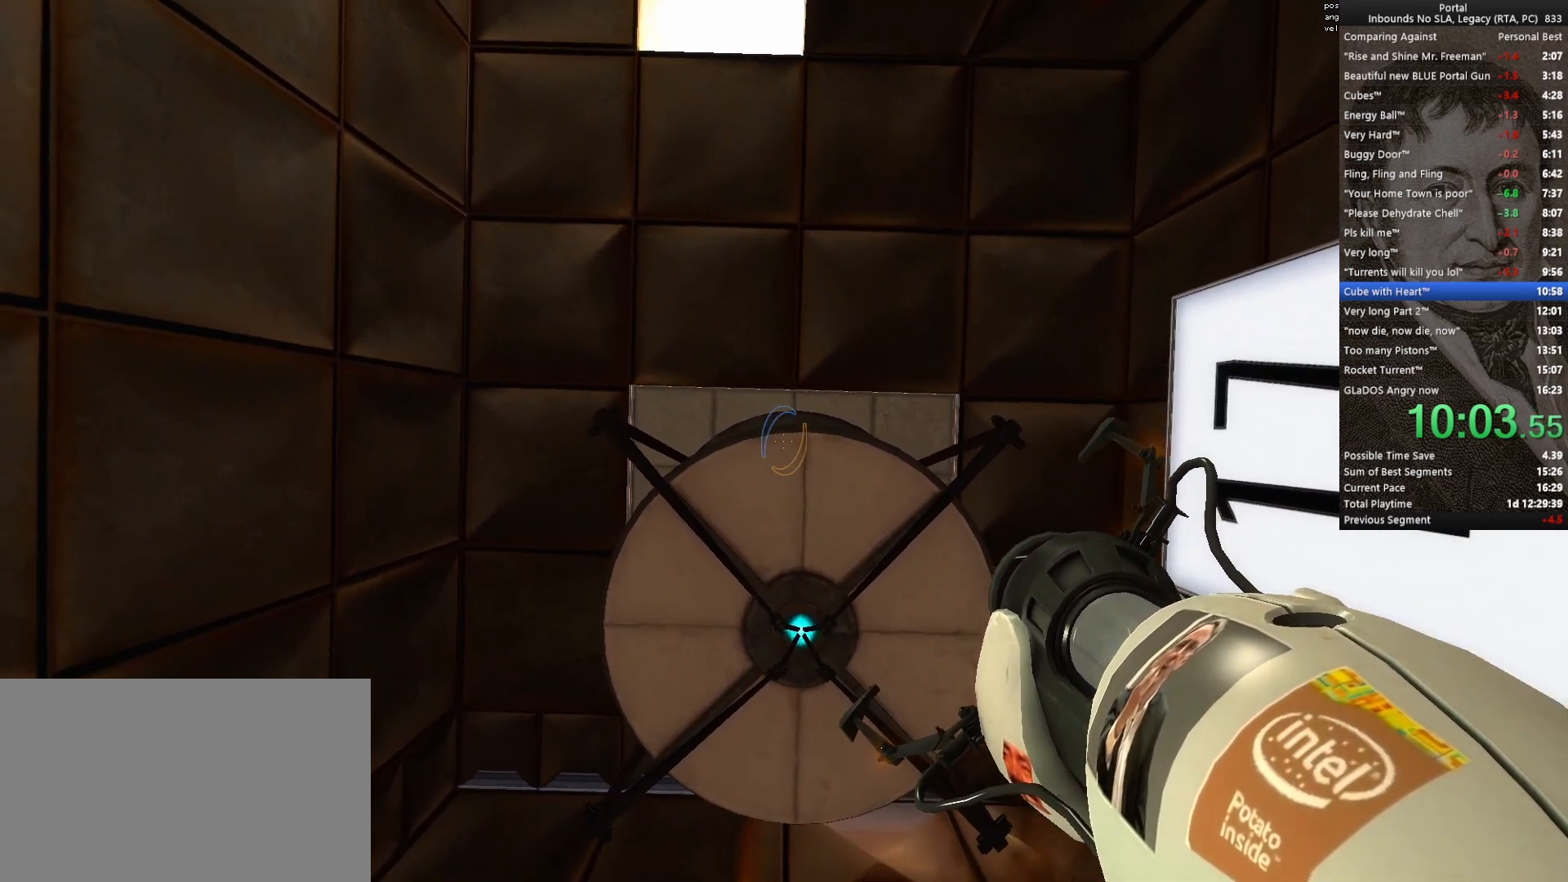
{"keys": ["ctrl", "d"], "mouse": [], "events": [[100, "d", "up"], [467, "d", "down"]]}
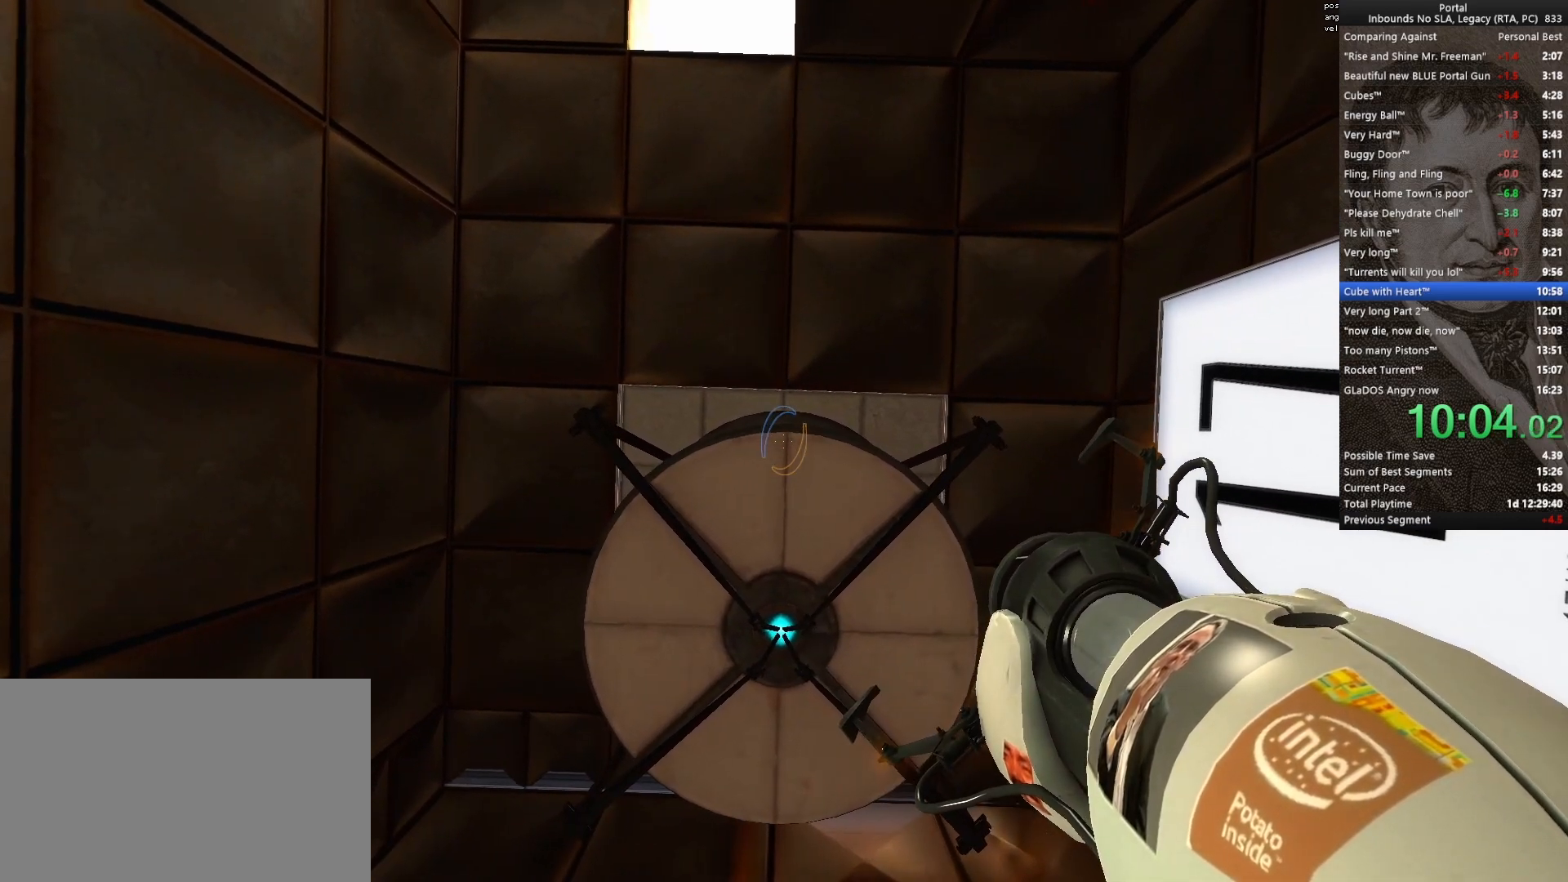
{"keys": ["ctrl"], "mouse": [], "events": [[17, "d", "up"], [300, "d", "down"], [350, "d", "up"]]}
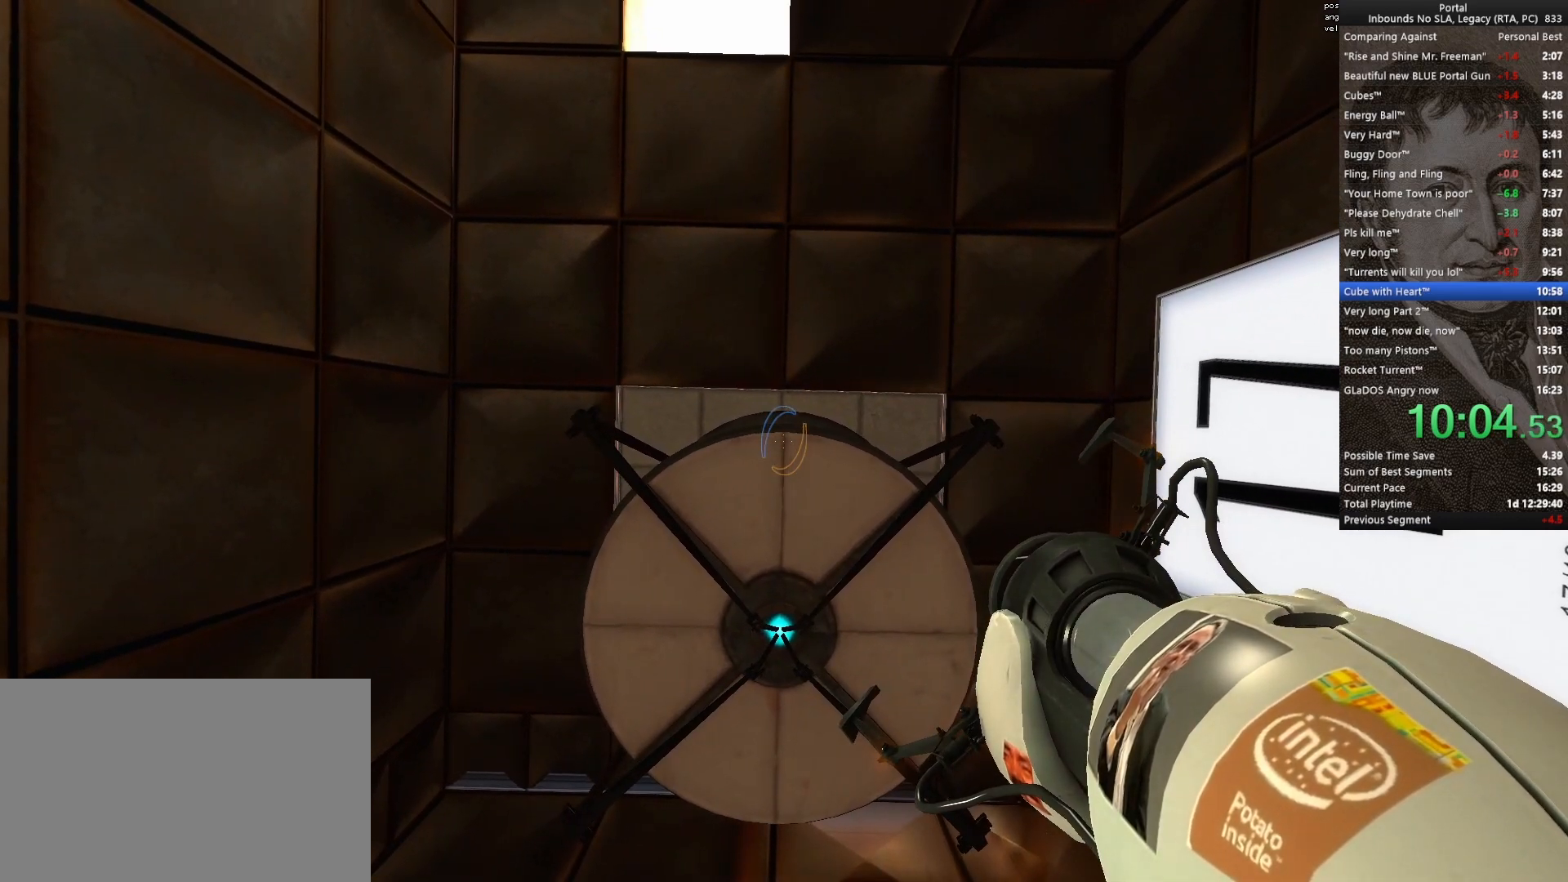
{"keys": ["ctrl", "w"], "mouse": [], "events": [[267, "w", "down"], [317, "w", "up"], [500, "w", "down"]]}
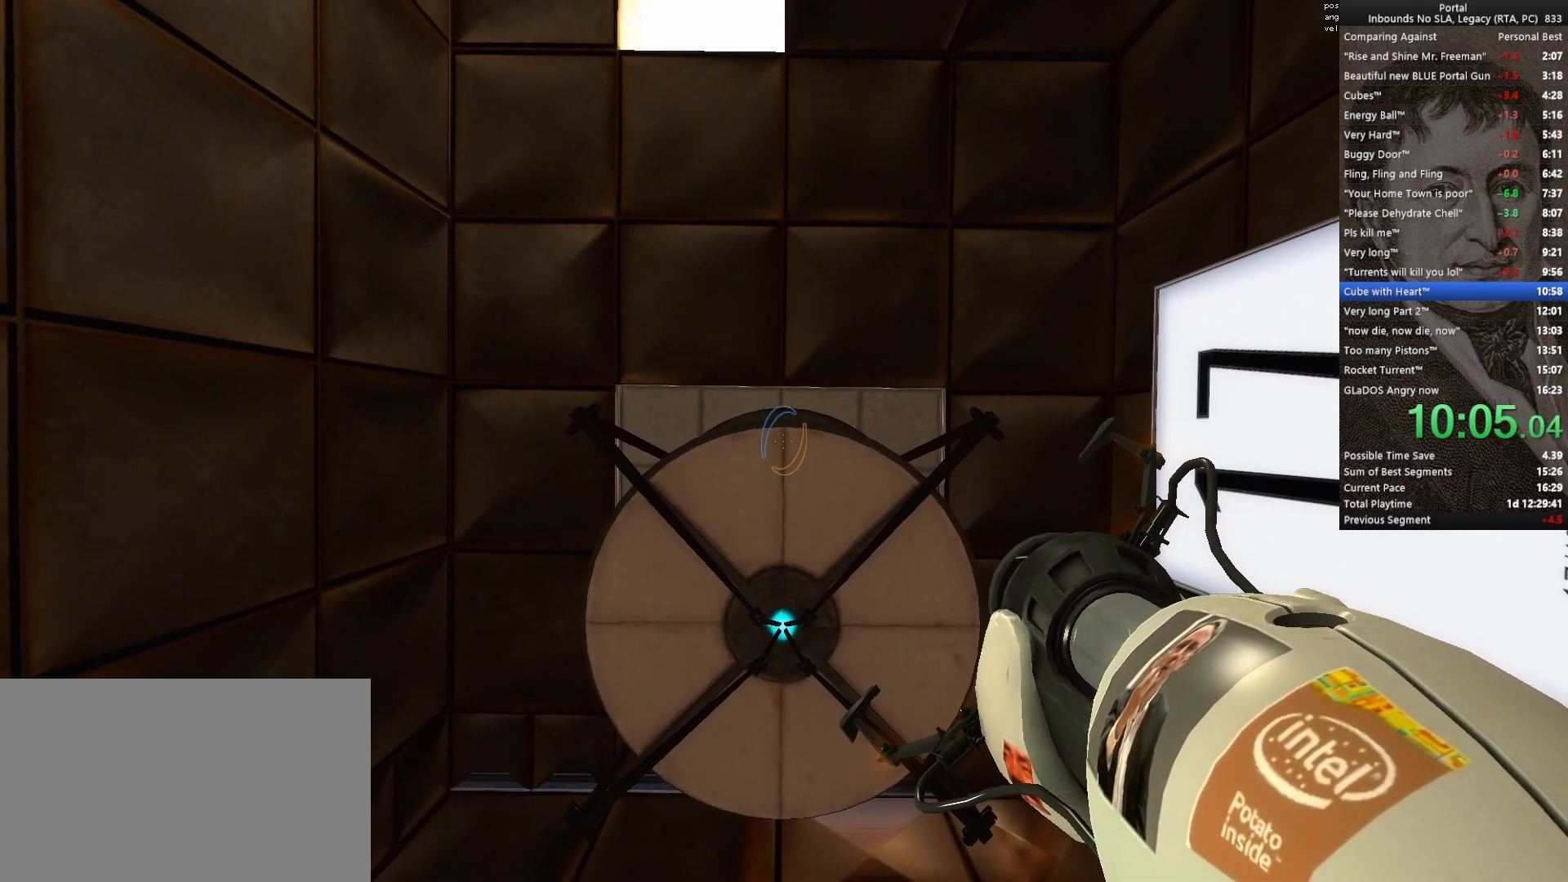
{"keys": ["ctrl"], "mouse": [], "events": [[100, "w", "up"], [233, "w", "down"], [283, "w", "up"], [417, "w", "down"], [467, "w", "up"]]}
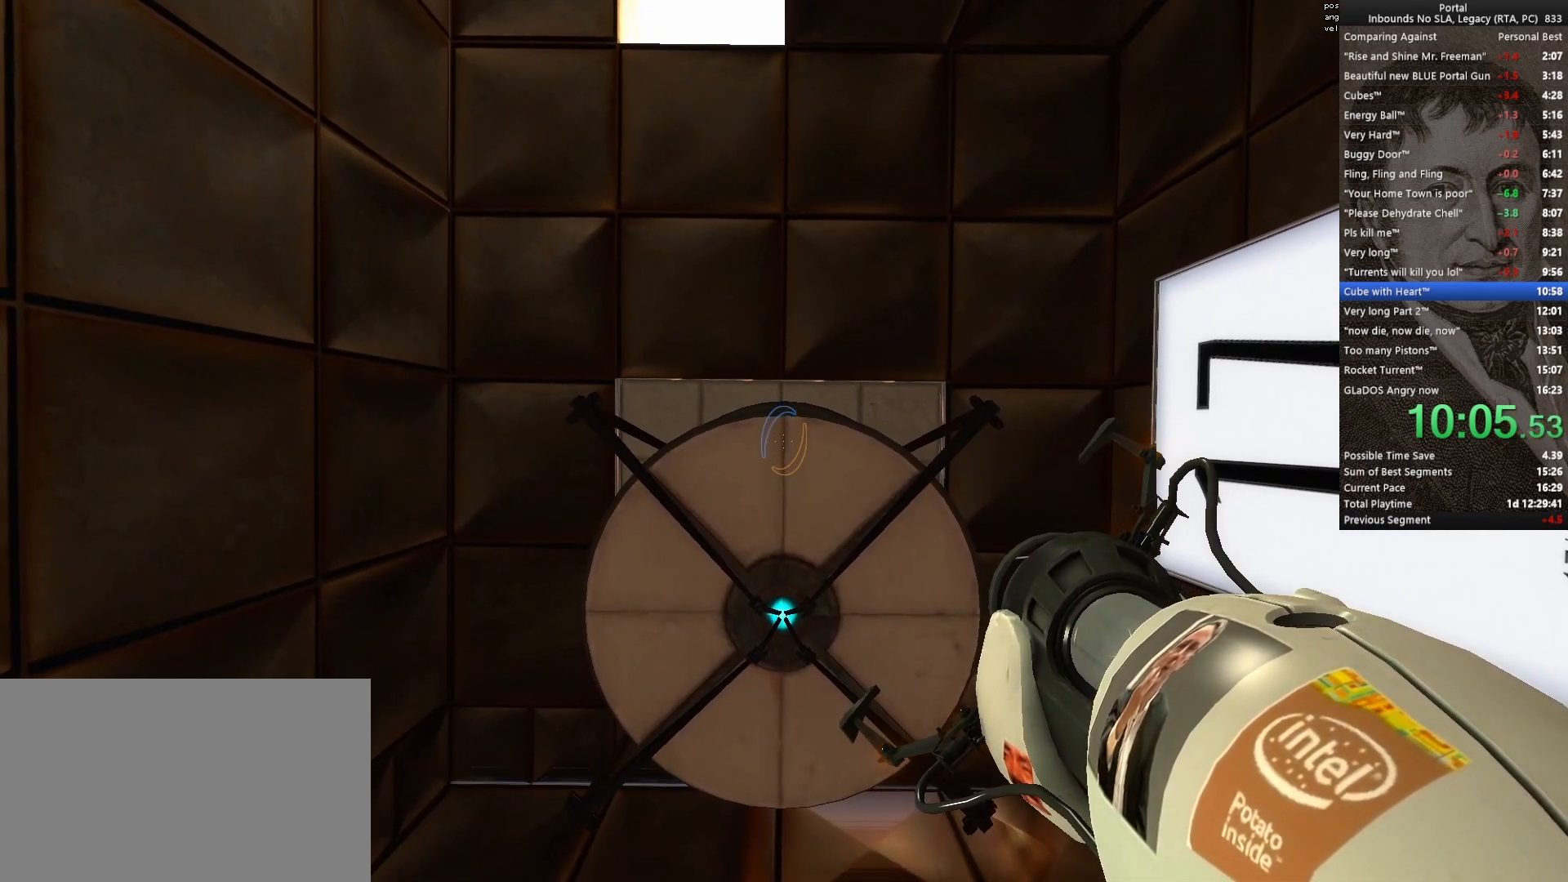
{"keys": [], "mouse": [], "events": [[67, "w", "down"], [150, "w", "up"], [250, "w", "down"], [350, "w", "up"], [383, "ctrl", "up"]]}
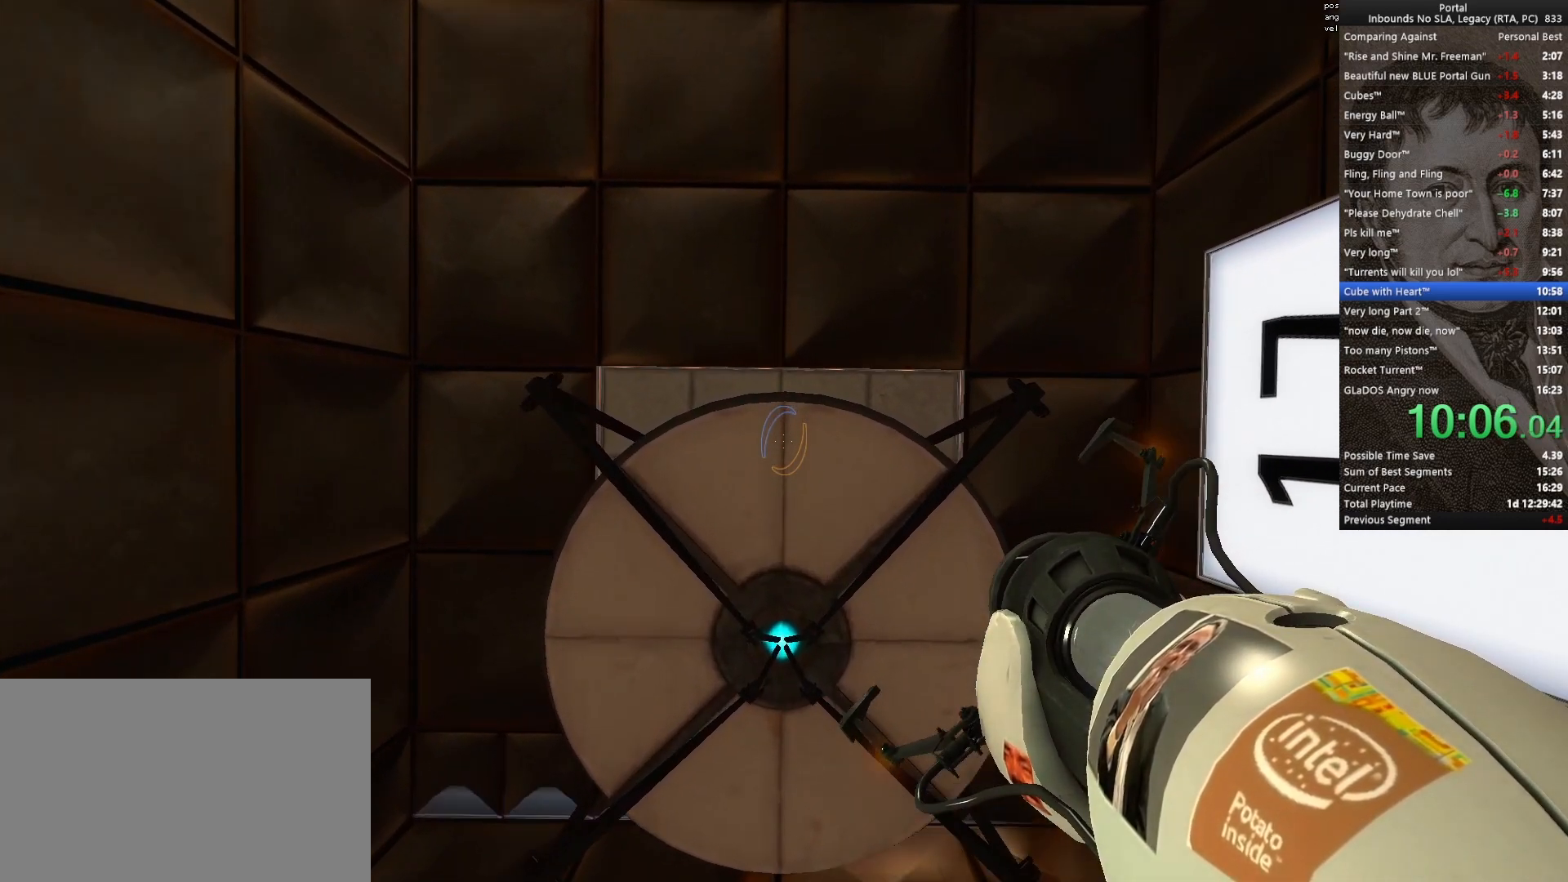
{"keys": [], "mouse": [], "events": []}
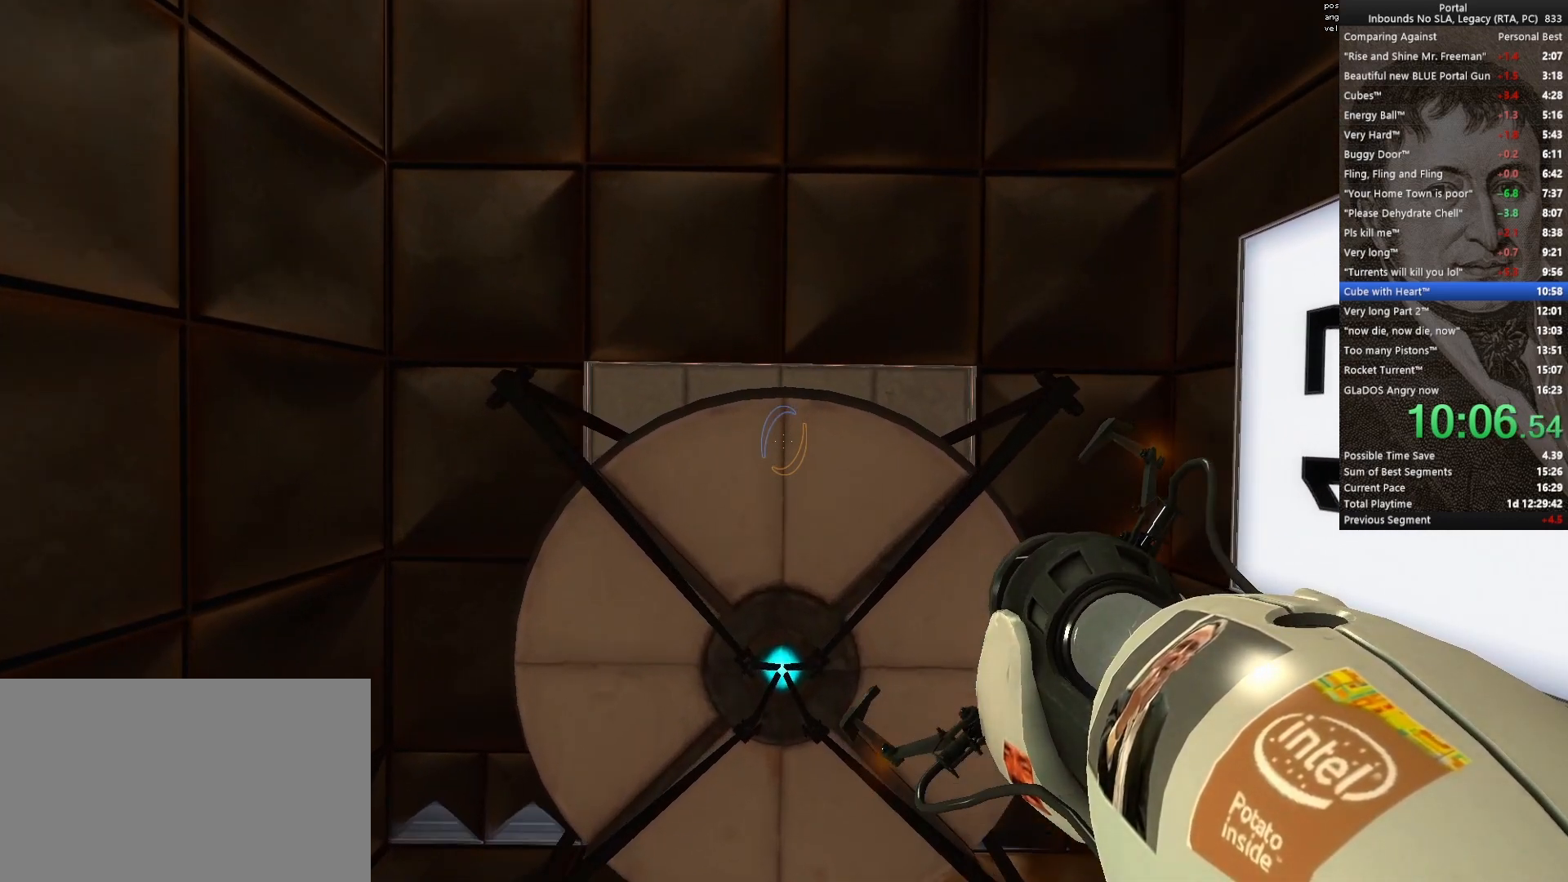
{"keys": [], "mouse": [], "events": []}
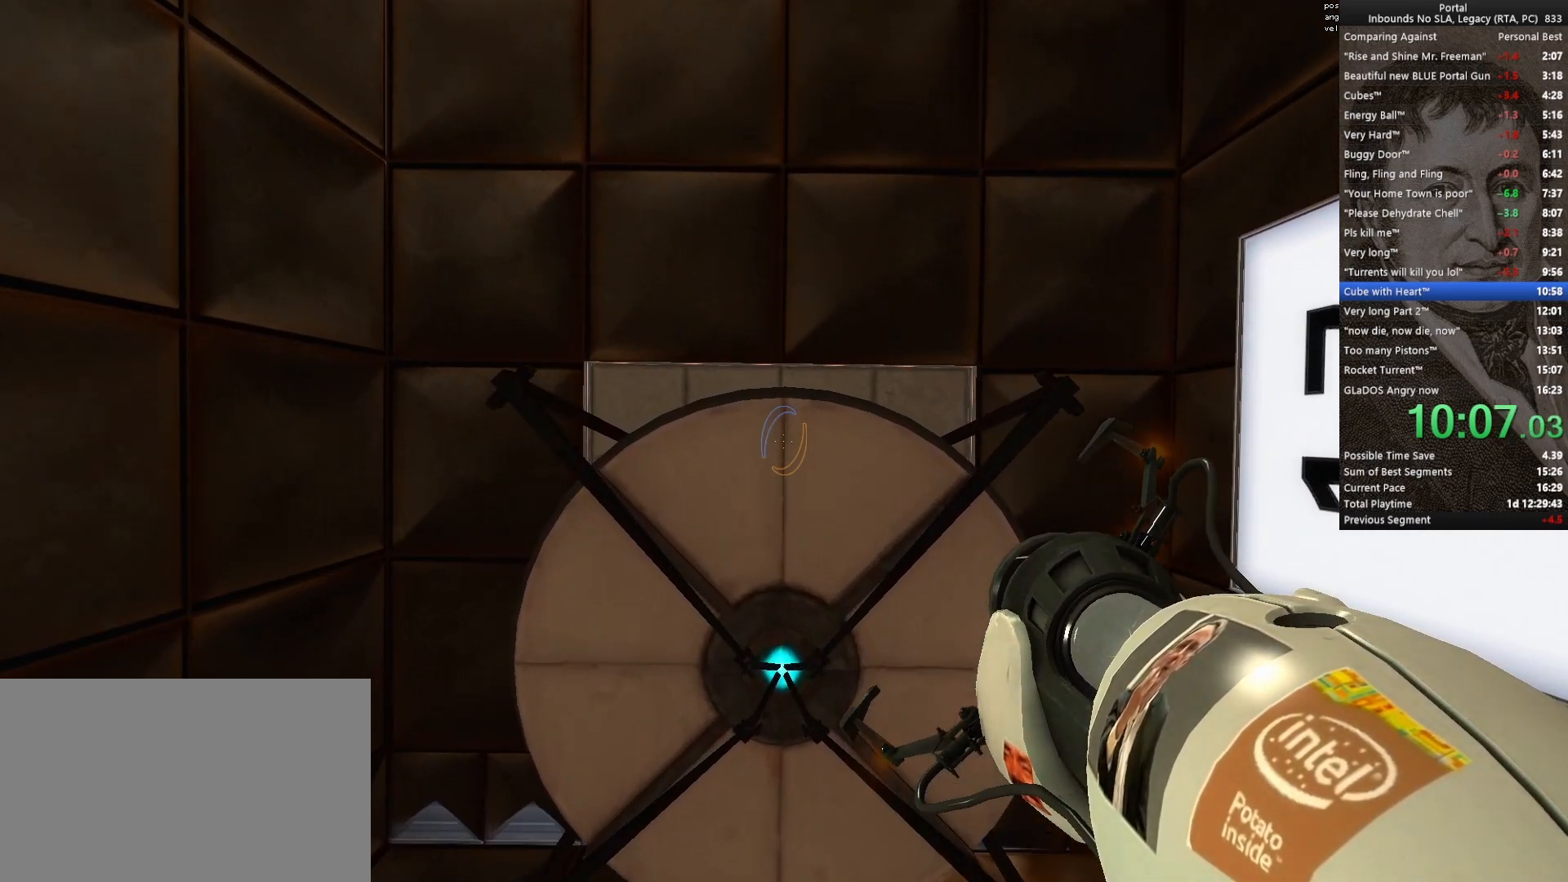
{"keys": [], "mouse": [], "events": []}
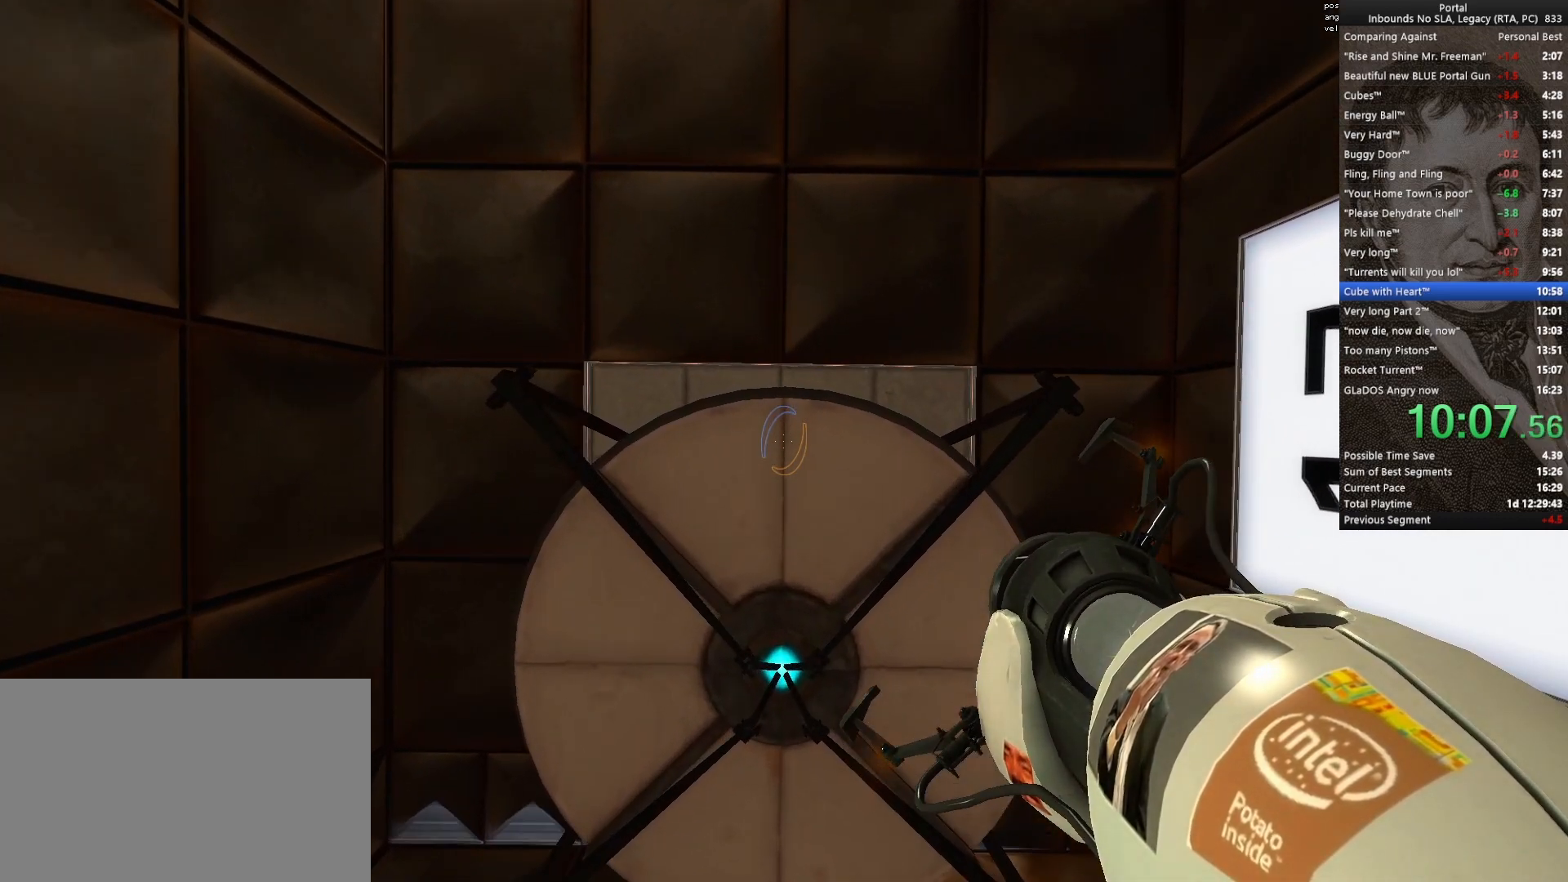
{"keys": ["d", "space", "w"], "mouse": [], "events": [[83, "w", "down"], [317, "e", "down"], [317, "q", "down"], [400, "e", "up"], [400, "space", "down"], [500, "d", "down"], [500, "q", "up"]]}
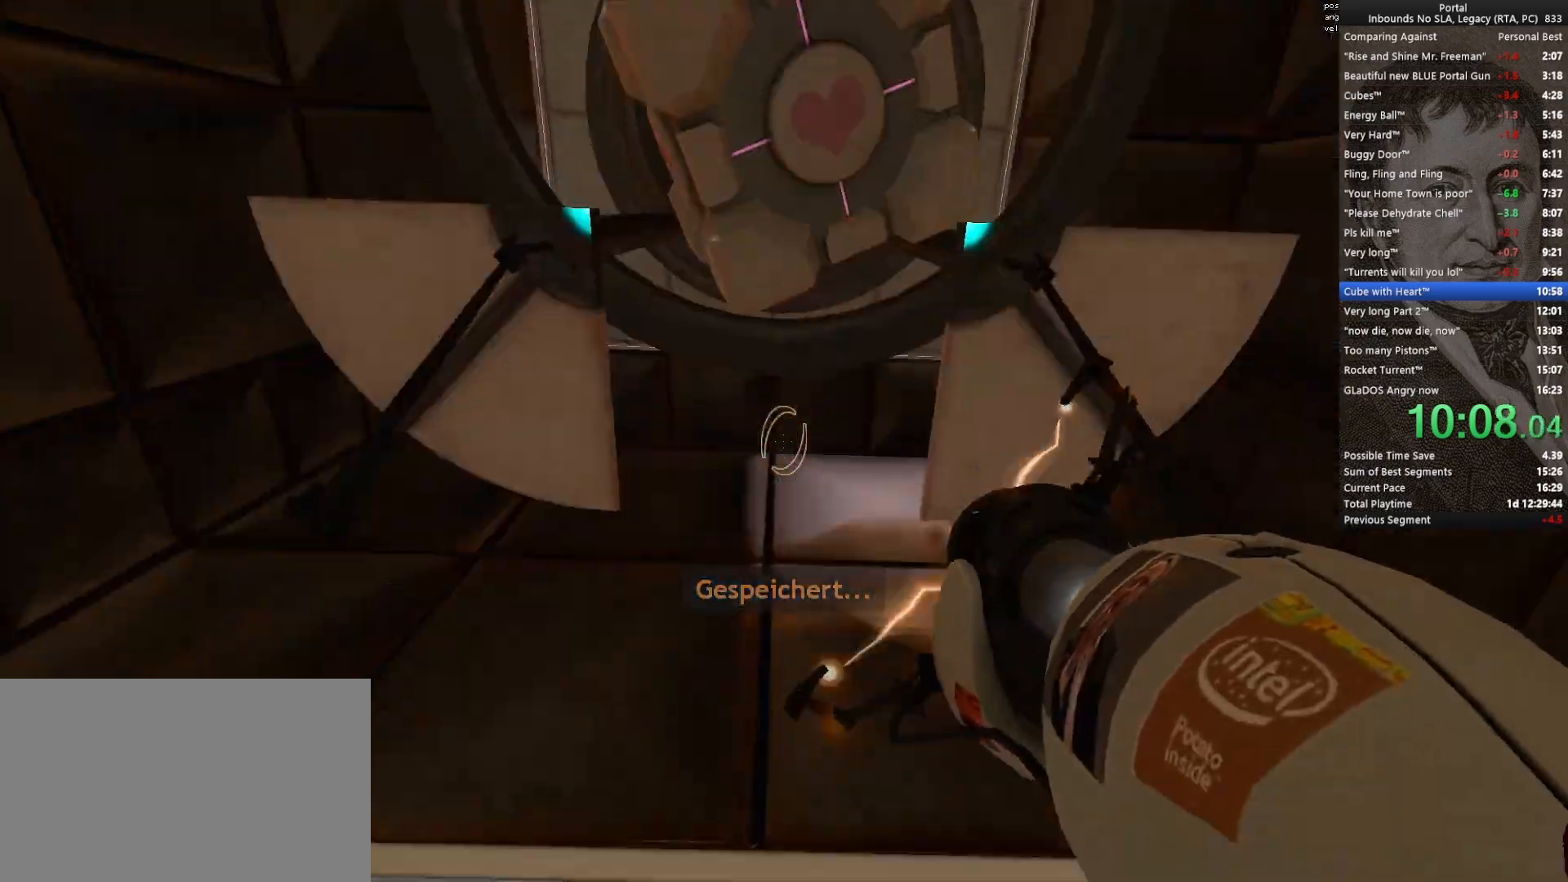
{"keys": ["d", "w"], "mouse": [], "events": [[50, "space", "up"]]}
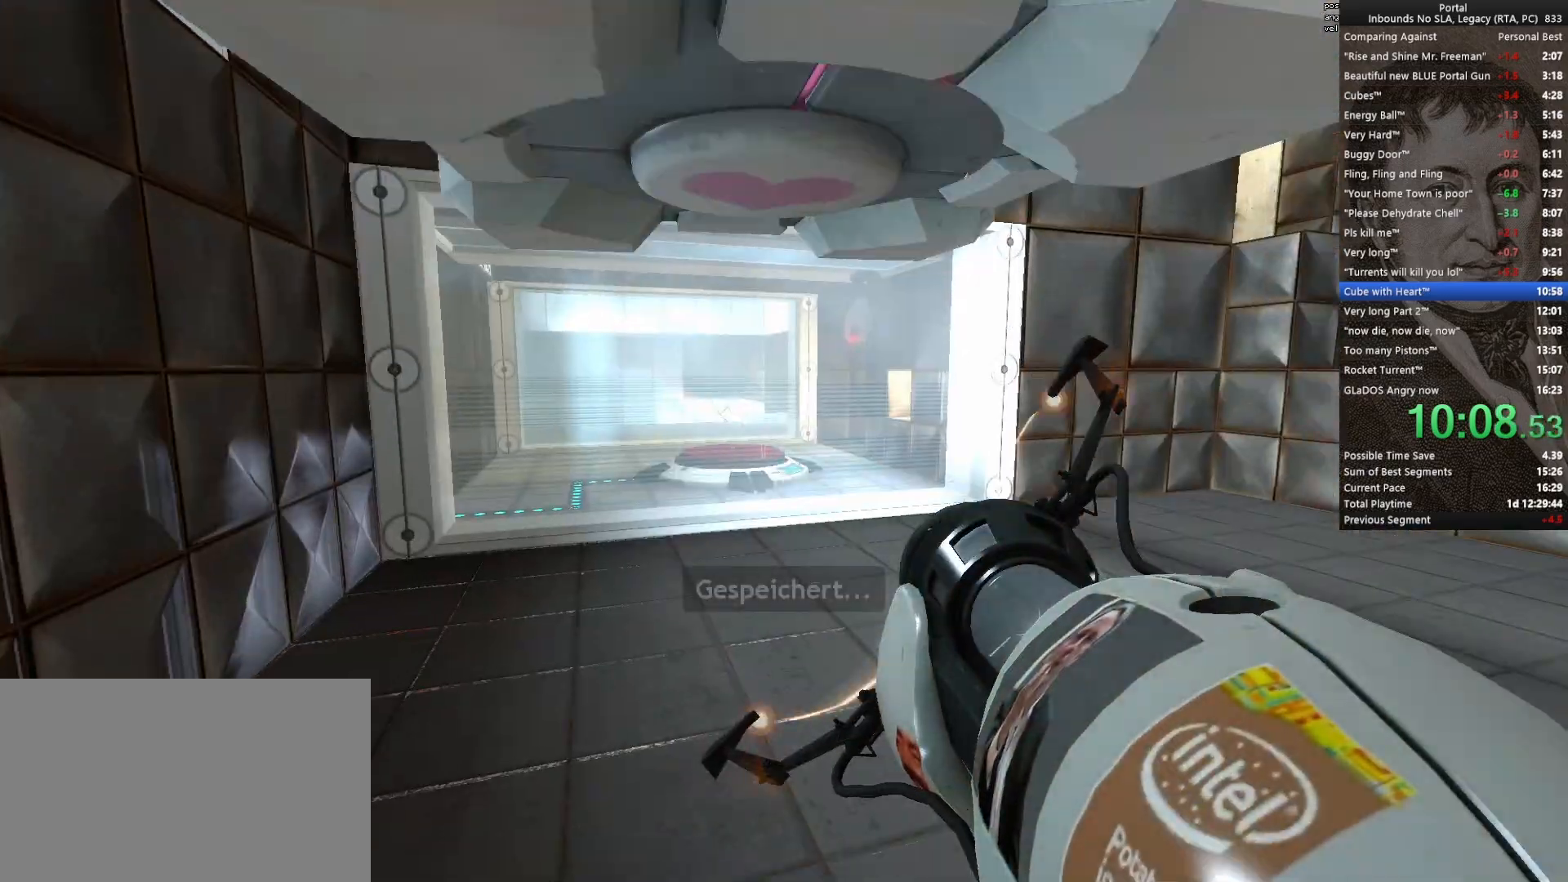
{"keys": ["d", "w"], "mouse": [], "events": [[100, "space", "down"], [200, "space", "up"]]}
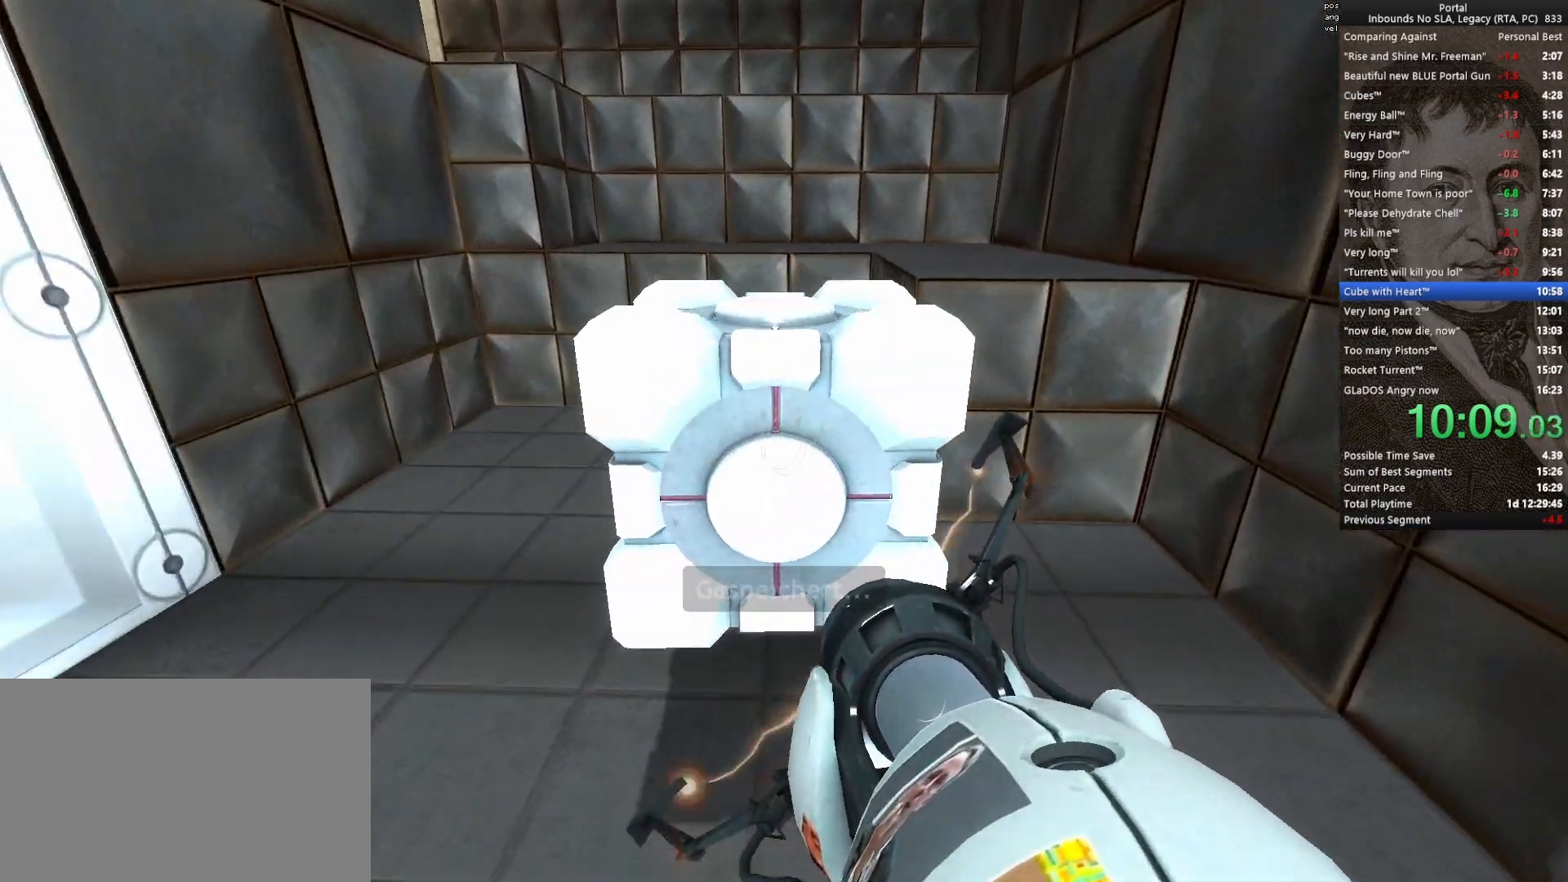
{"keys": ["d", "w"], "mouse": [], "events": [[167, "space", "down"], [317, "space", "up"]]}
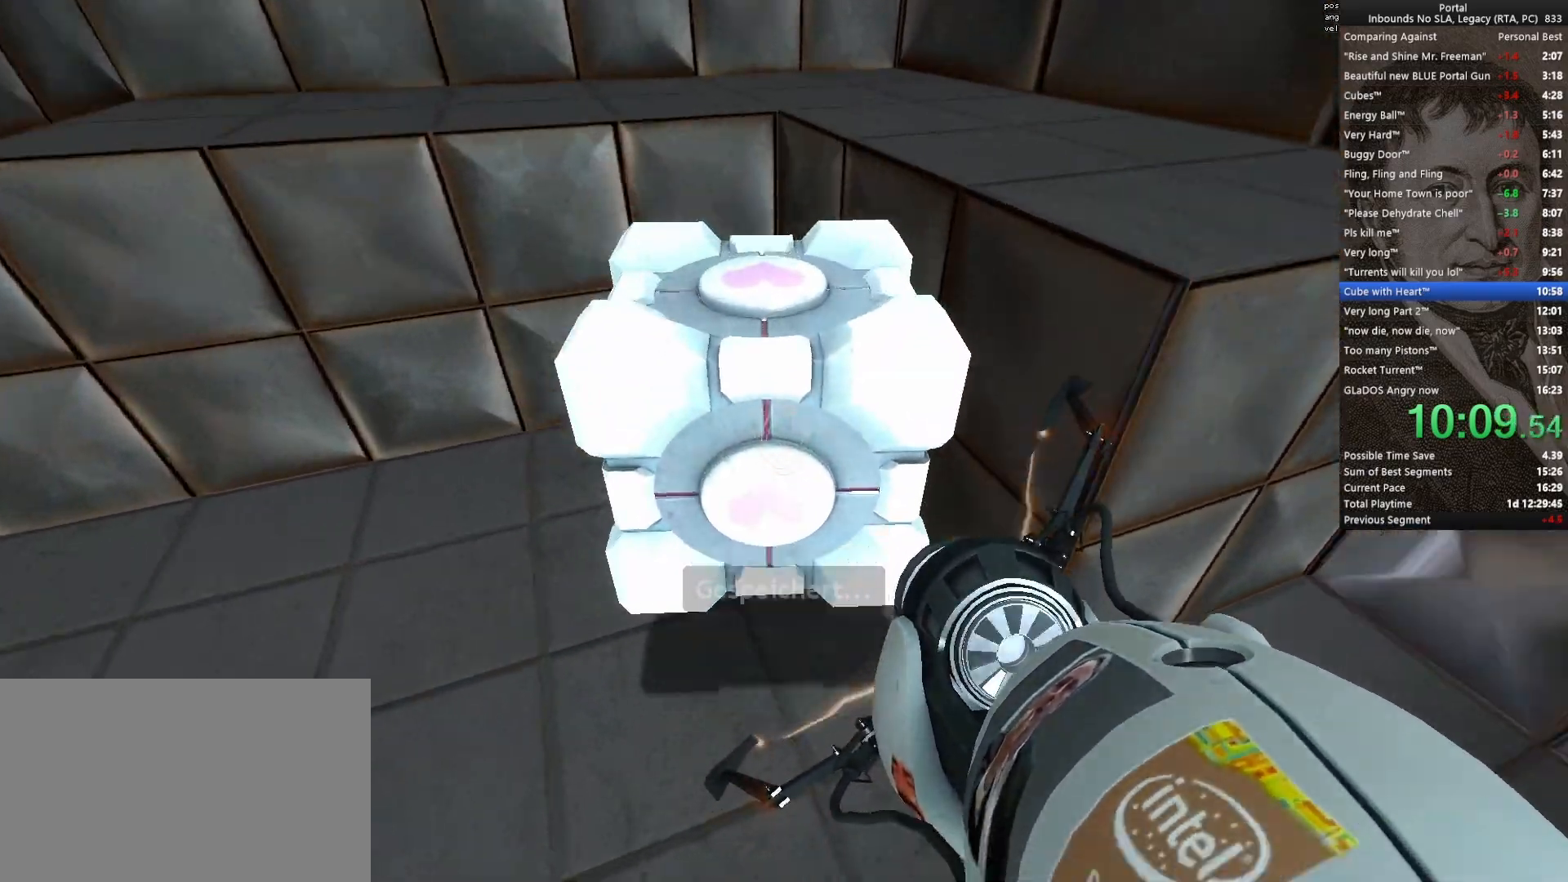
{"keys": ["w"], "mouse": [], "events": [[183, "d", "up"], [233, "space", "down"], [283, "e", "down"], [367, "space", "up"], [417, "e", "up"]]}
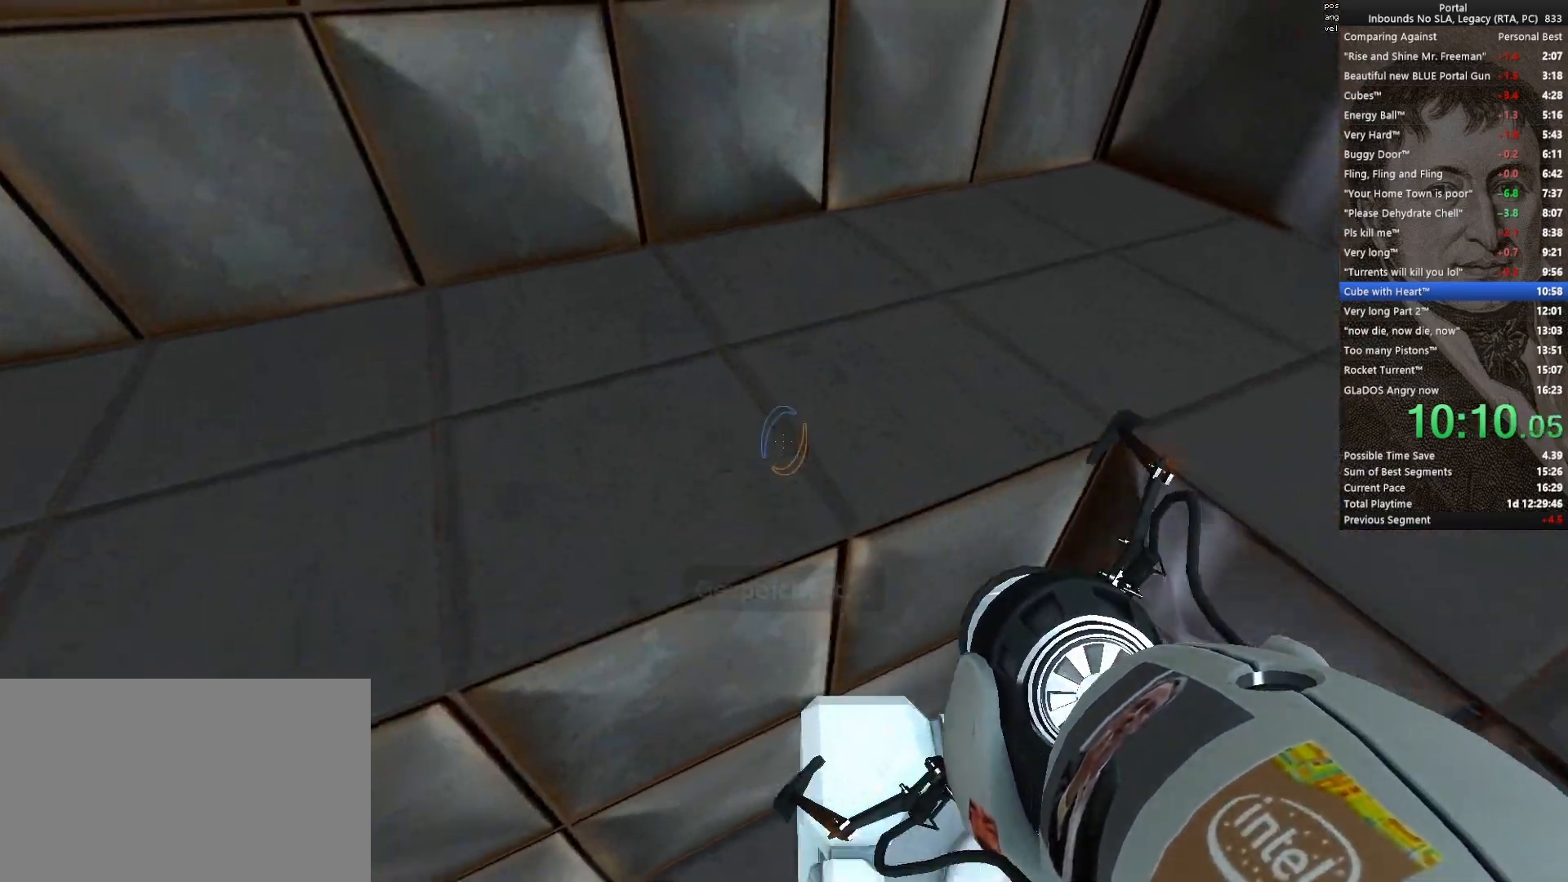
{"keys": [], "mouse": [], "events": [[150, "space", "down"], [300, "space", "up"], [300, "w", "up"]]}
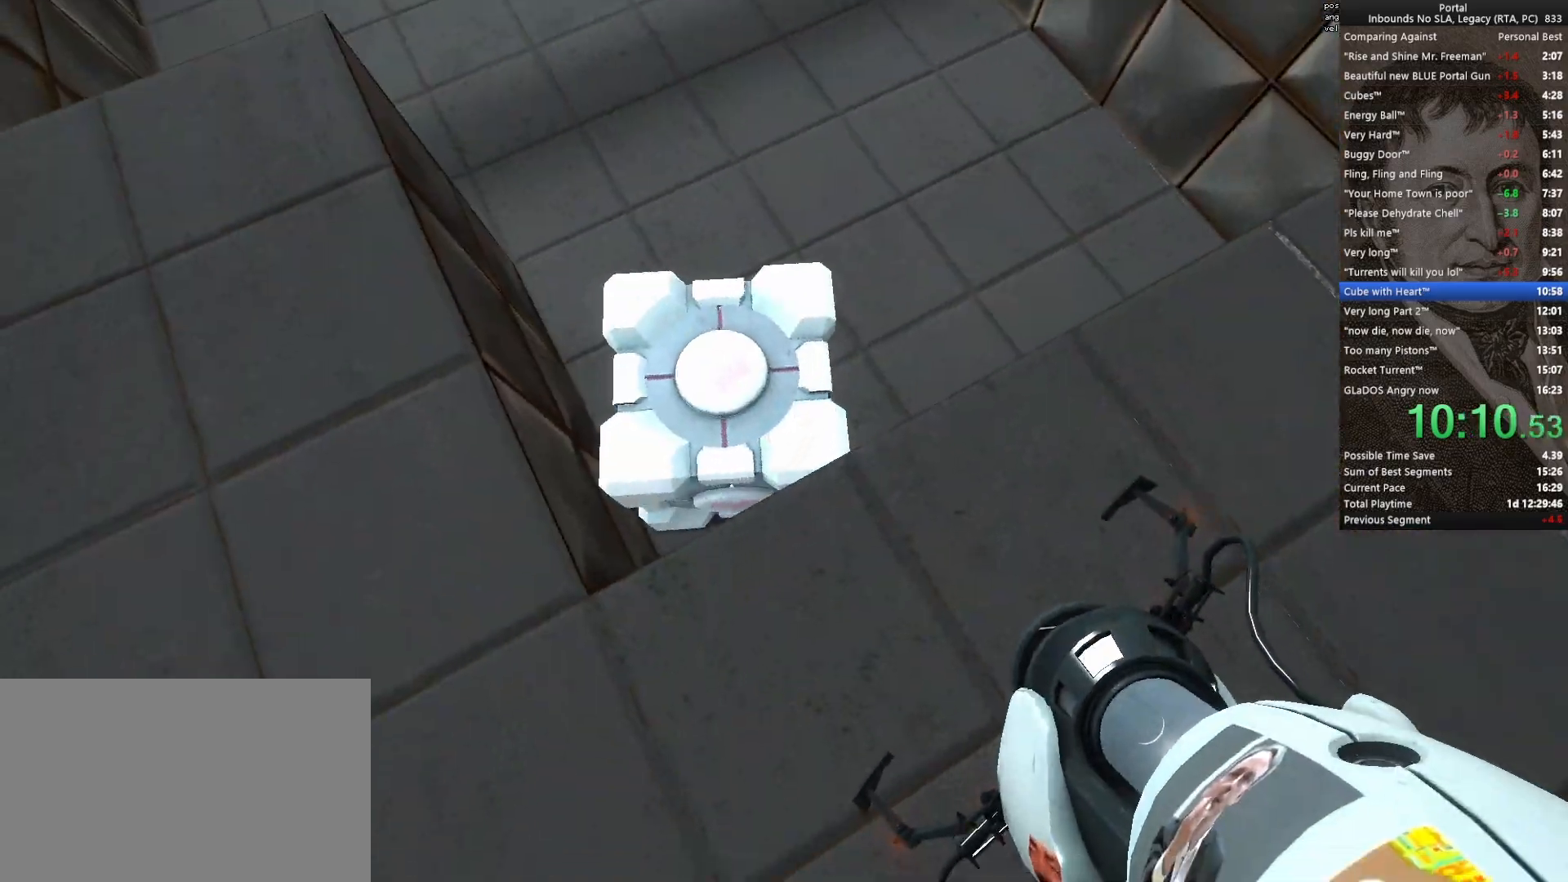
{"keys": ["w"], "mouse": [], "events": [[83, "e", "down"], [167, "e", "up"], [450, "w", "down"]]}
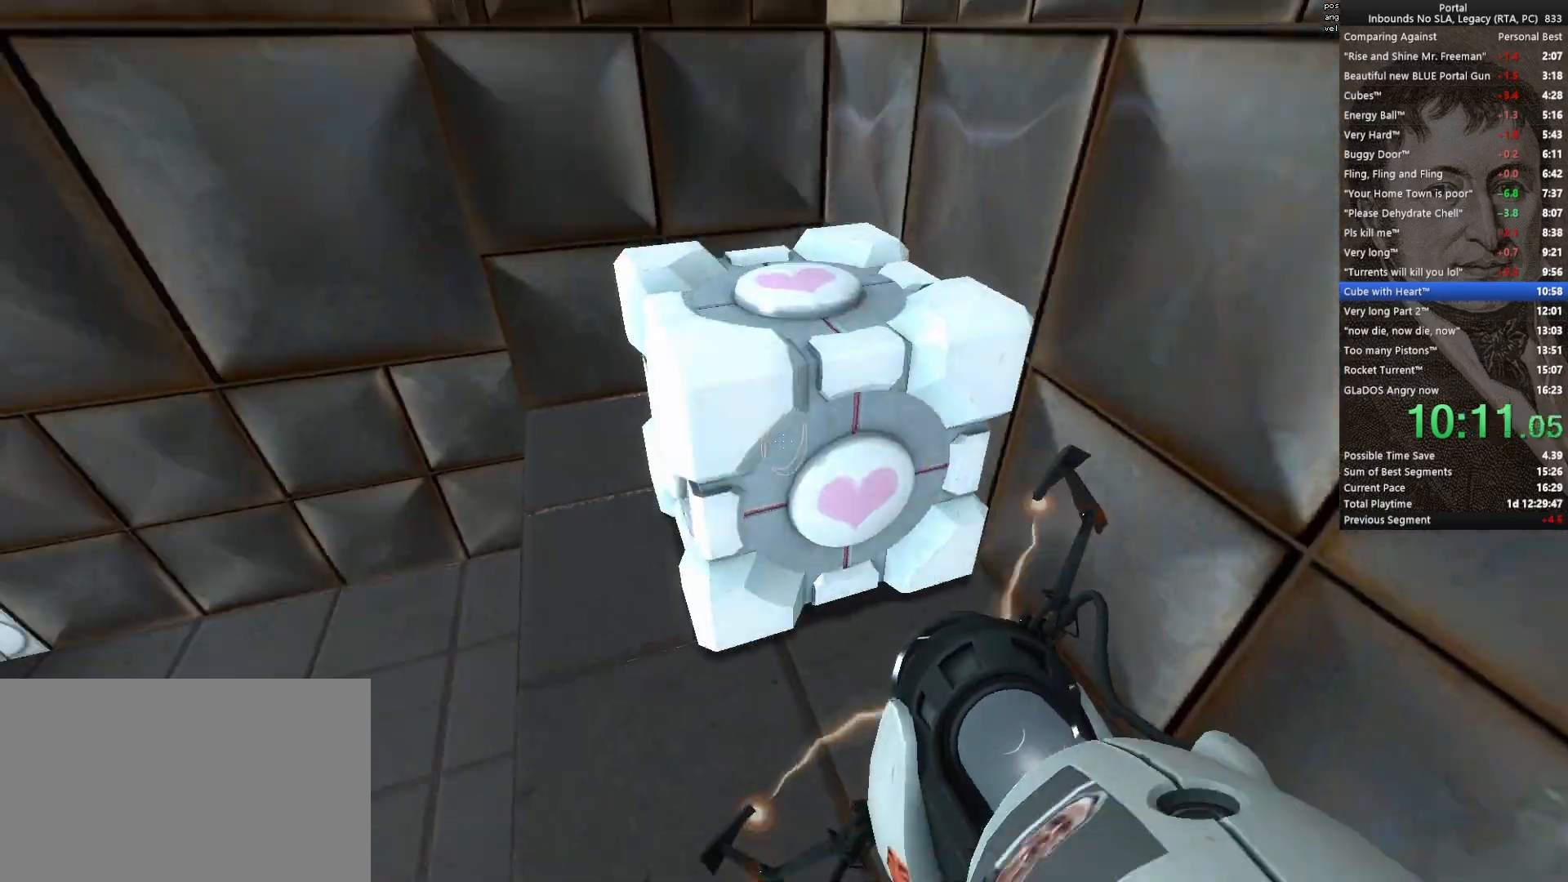
{"keys": ["w"], "mouse": [], "events": [[233, "e", "down"], [233, "space", "down"], [333, "e", "up"], [367, "space", "up"]]}
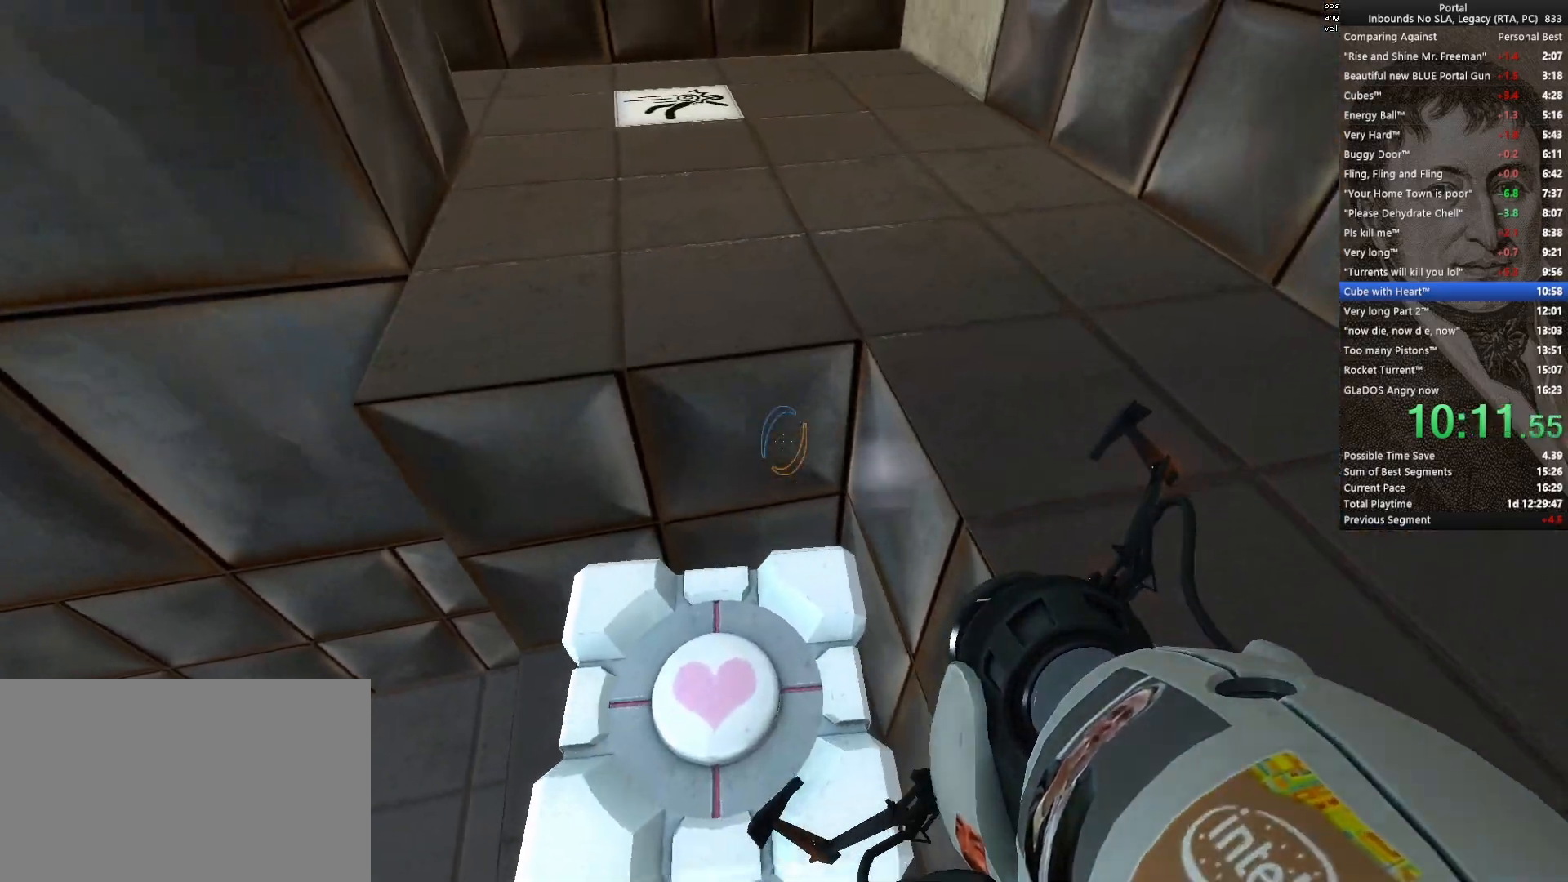
{"keys": ["w"], "mouse": [], "events": [[383, "space", "down"], [483, "space", "up"]]}
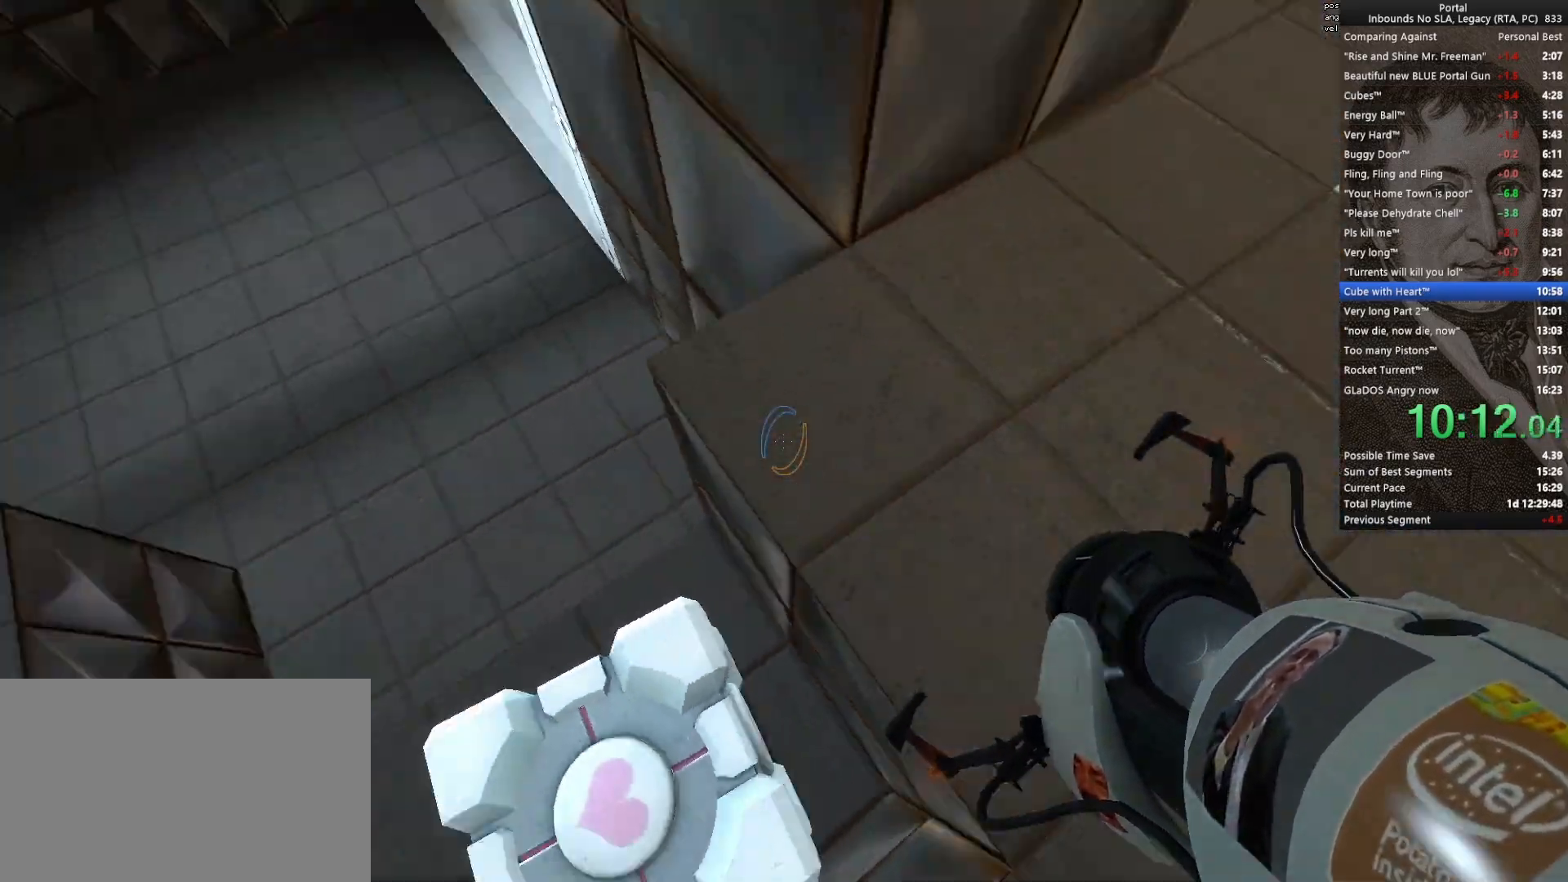
{"keys": [], "mouse": [], "events": [[33, "w", "up"], [317, "w", "down"], [400, "w", "up"]]}
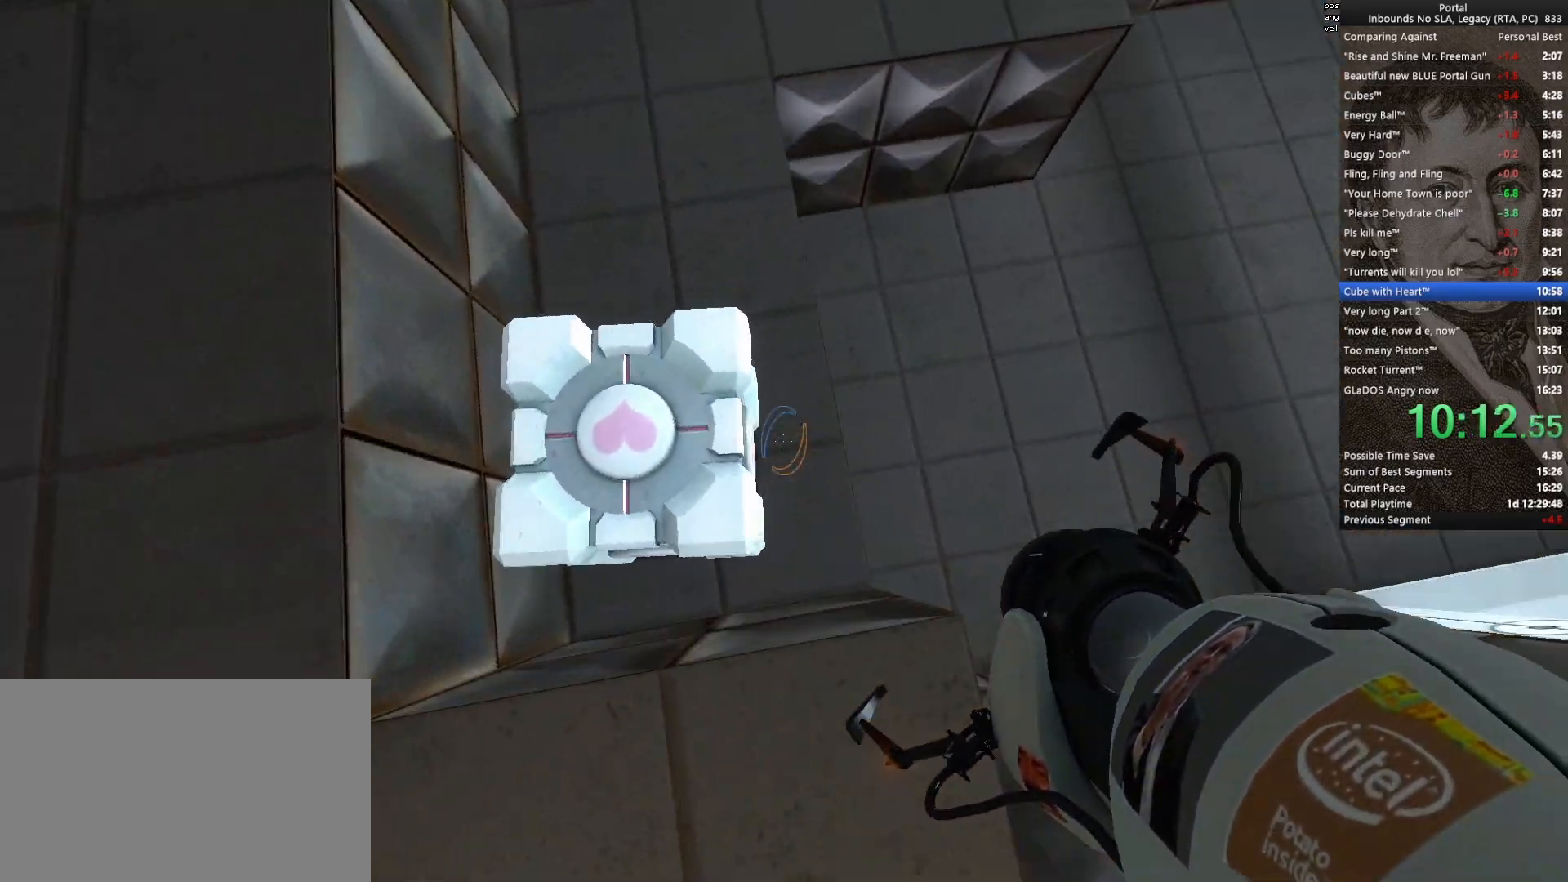
{"keys": [], "mouse": [], "events": [[50, "e", "down"], [133, "s", "down"], [183, "e", "up"], [283, "a", "down"], [417, "a", "up"], [417, "s", "up"]]}
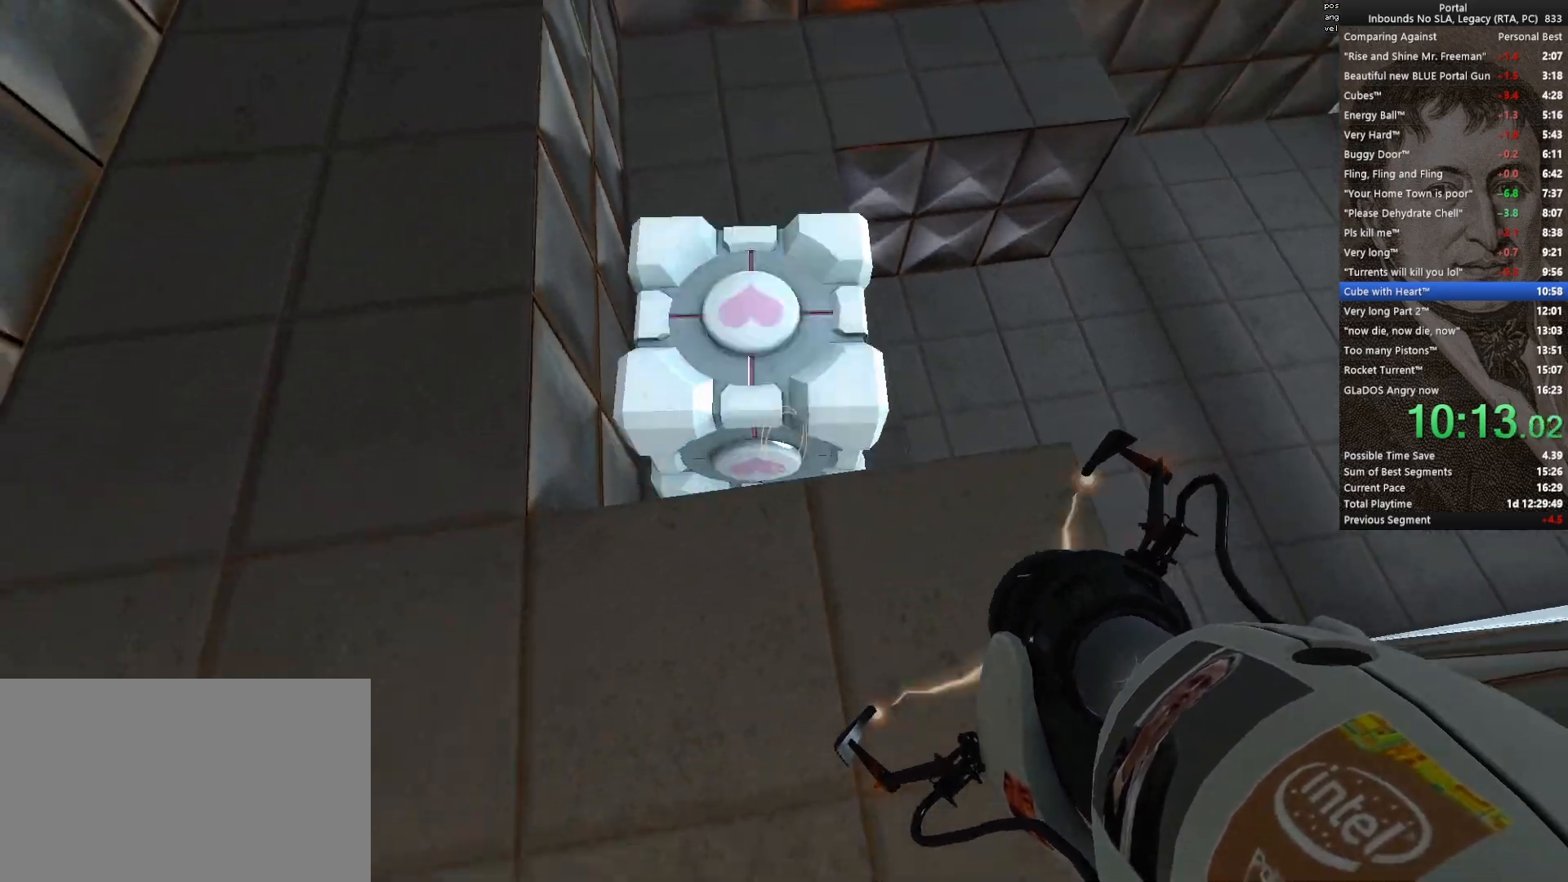
{"keys": ["s"], "mouse": [], "events": [[17, "e", "down"], [100, "w", "down"], [150, "e", "up"], [250, "w", "up"], [350, "s", "down"]]}
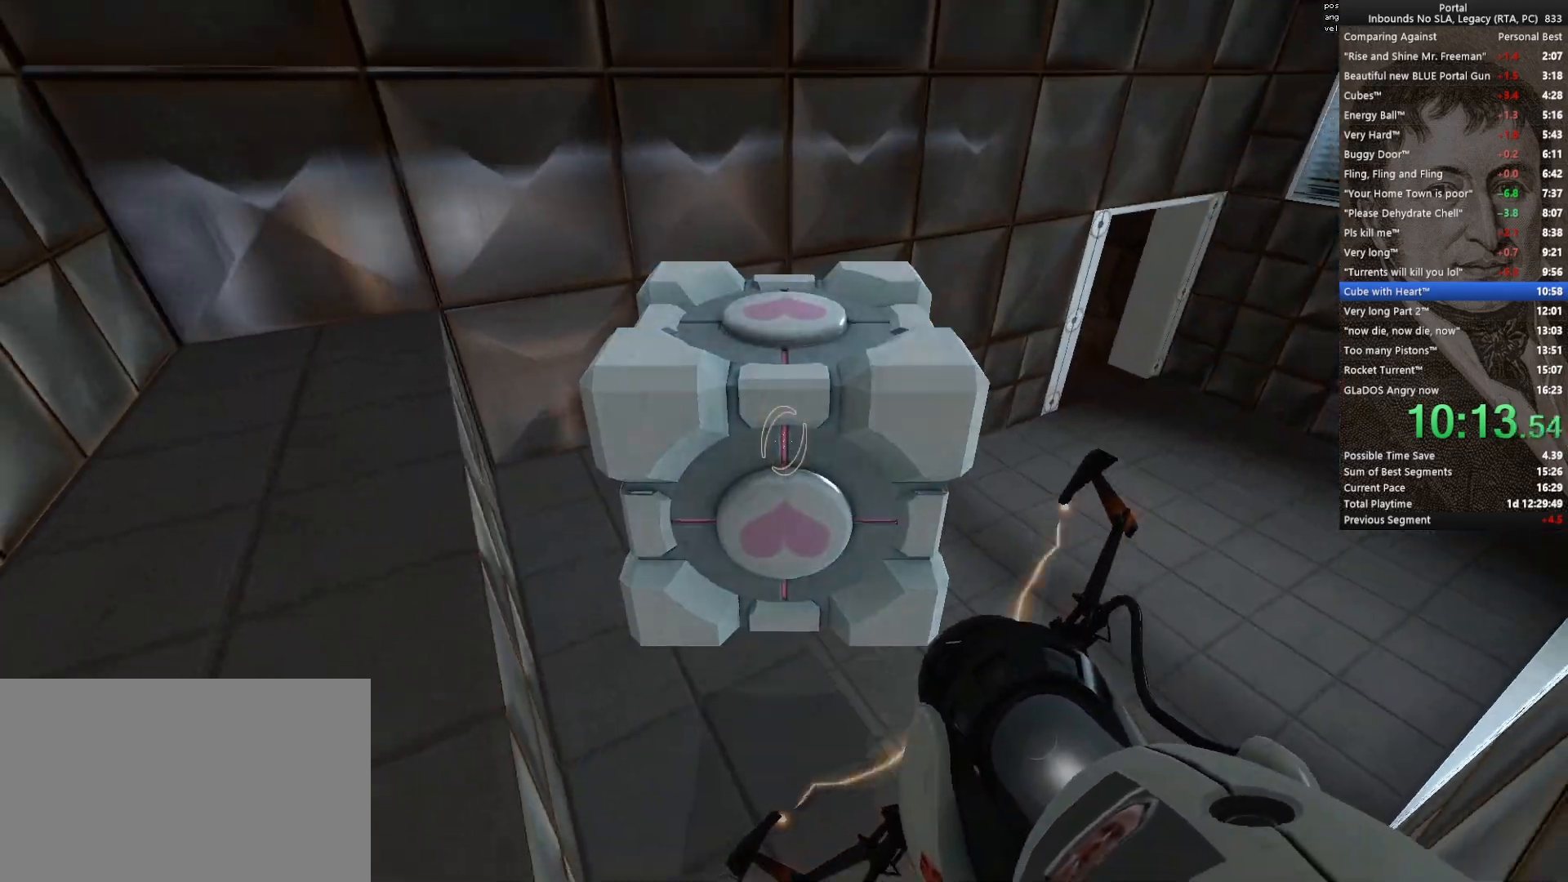
{"keys": ["d"], "mouse": [], "events": [[317, "d", "down"], [400, "s", "up"]]}
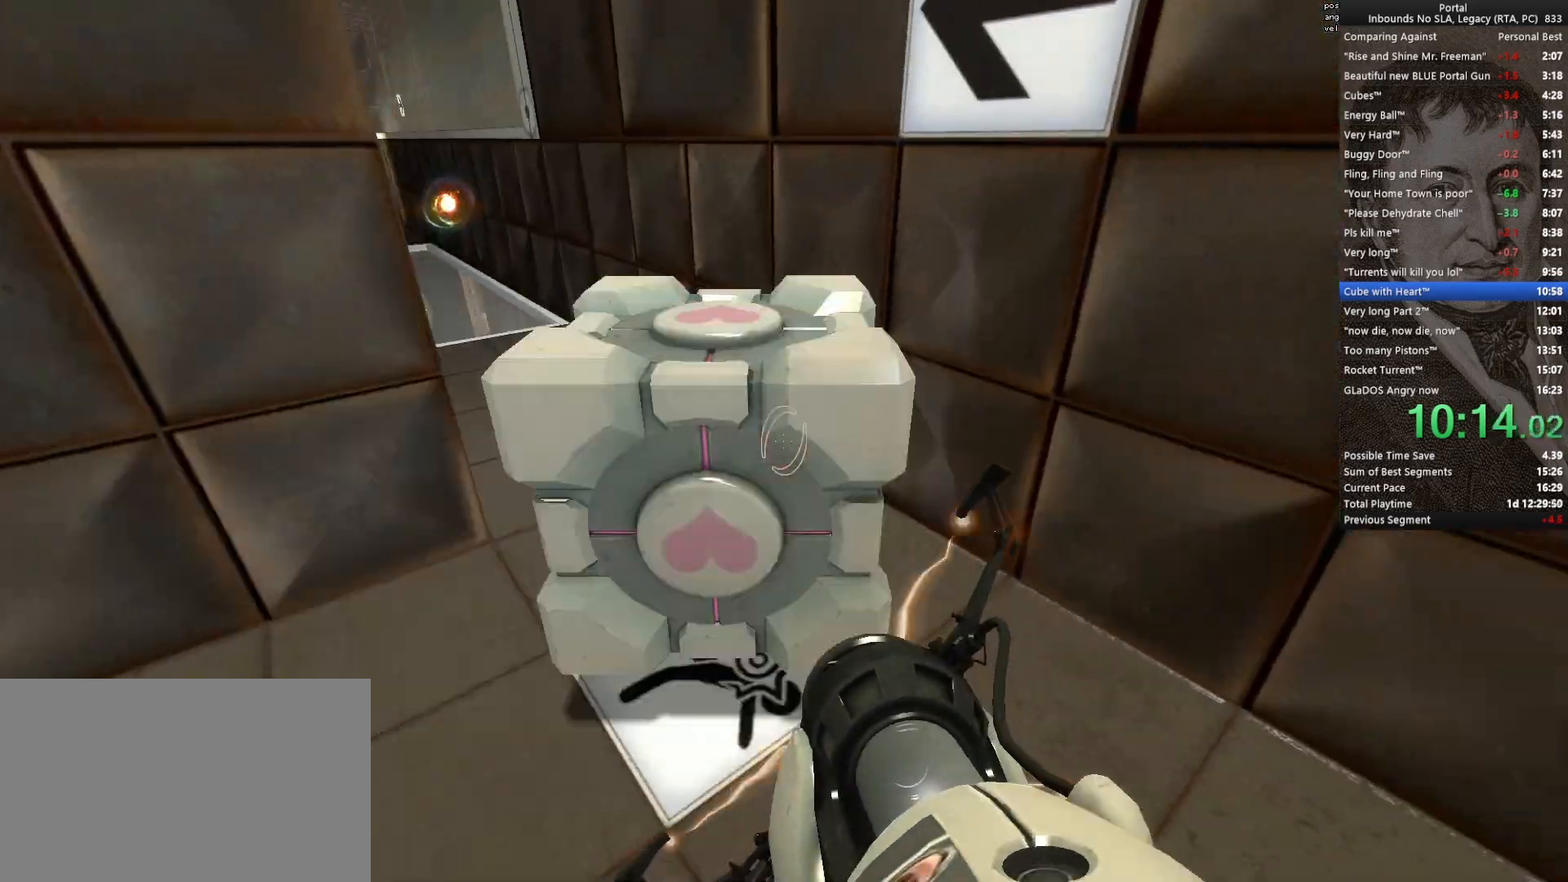
{"keys": ["w"], "mouse": [], "events": [[50, "w", "down"], [100, "d", "up"], [283, "q", "down"], [333, "space", "down"], [383, "q", "up"], [467, "space", "up"]]}
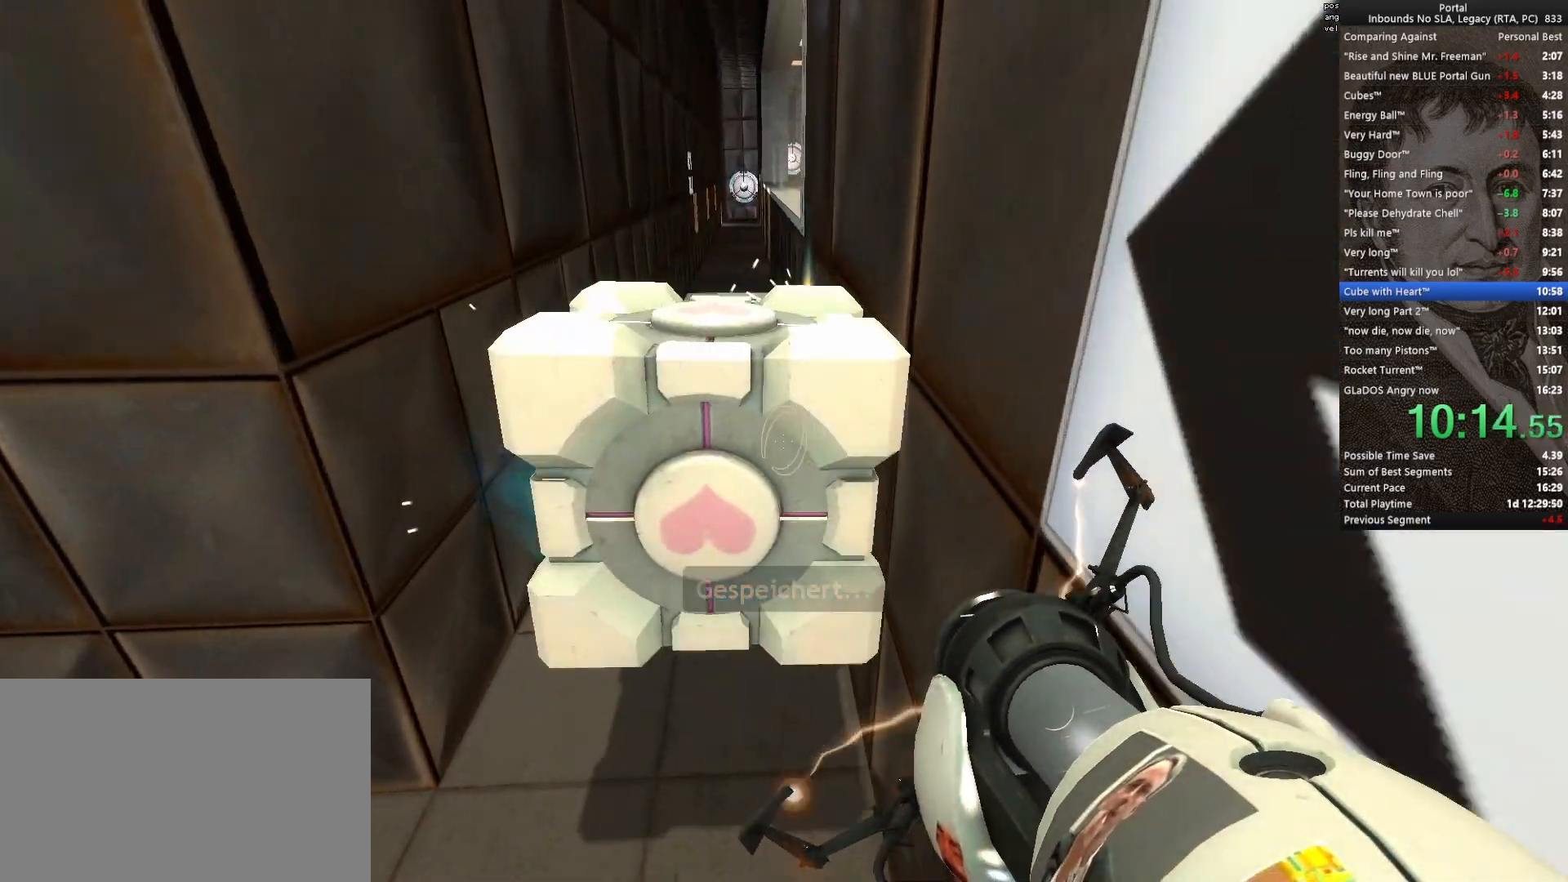
{"keys": ["w"], "mouse": ["wheel_up"], "events": [[17, "a", "down"], [250, "a", "up"], [433, "mouse_wheel_up", "down"]]}
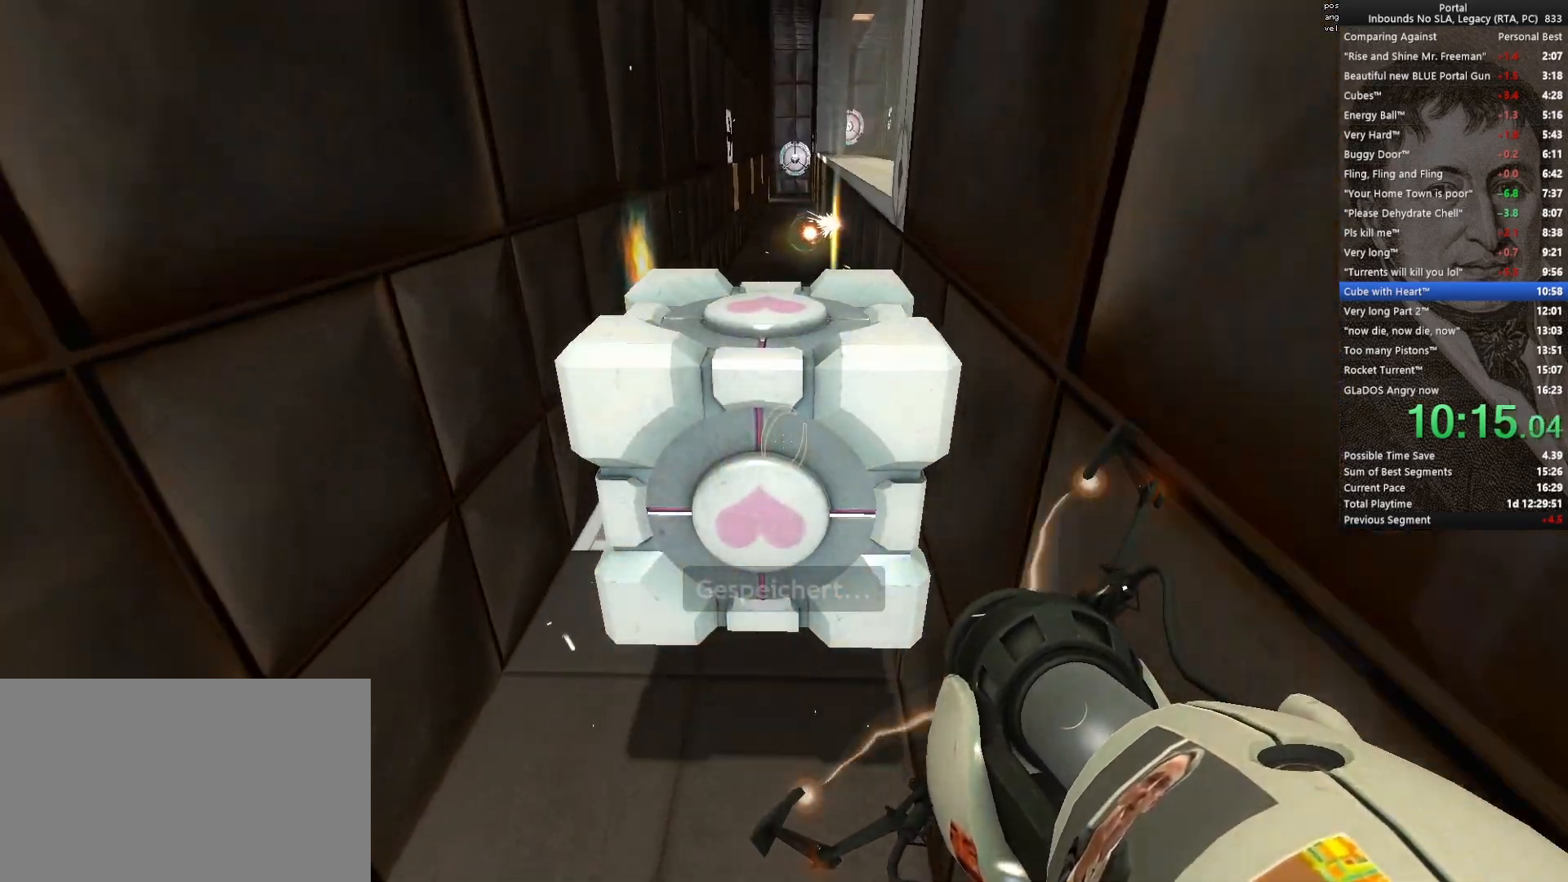
{"keys": ["w"], "mouse": ["wheel_down"], "events": [[67, "mouse_wheel_up", "up"], [267, "d", "down"], [400, "d", "up"], [500, "mouse_wheel_down", "down"]]}
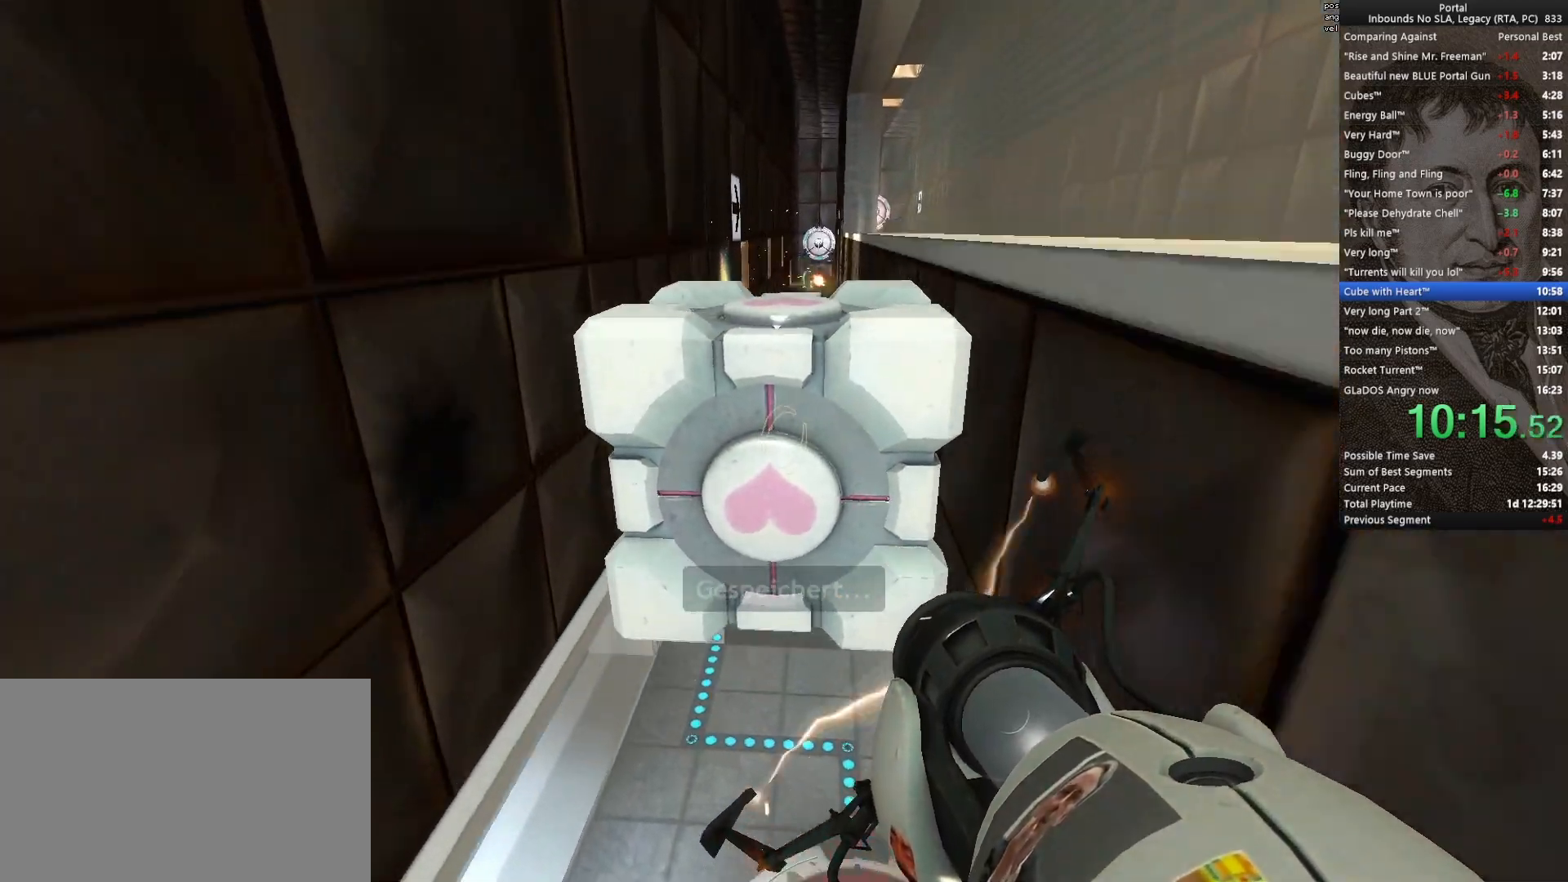
{"keys": ["w"], "mouse": [], "events": [[100, "mouse_wheel_down", "up"]]}
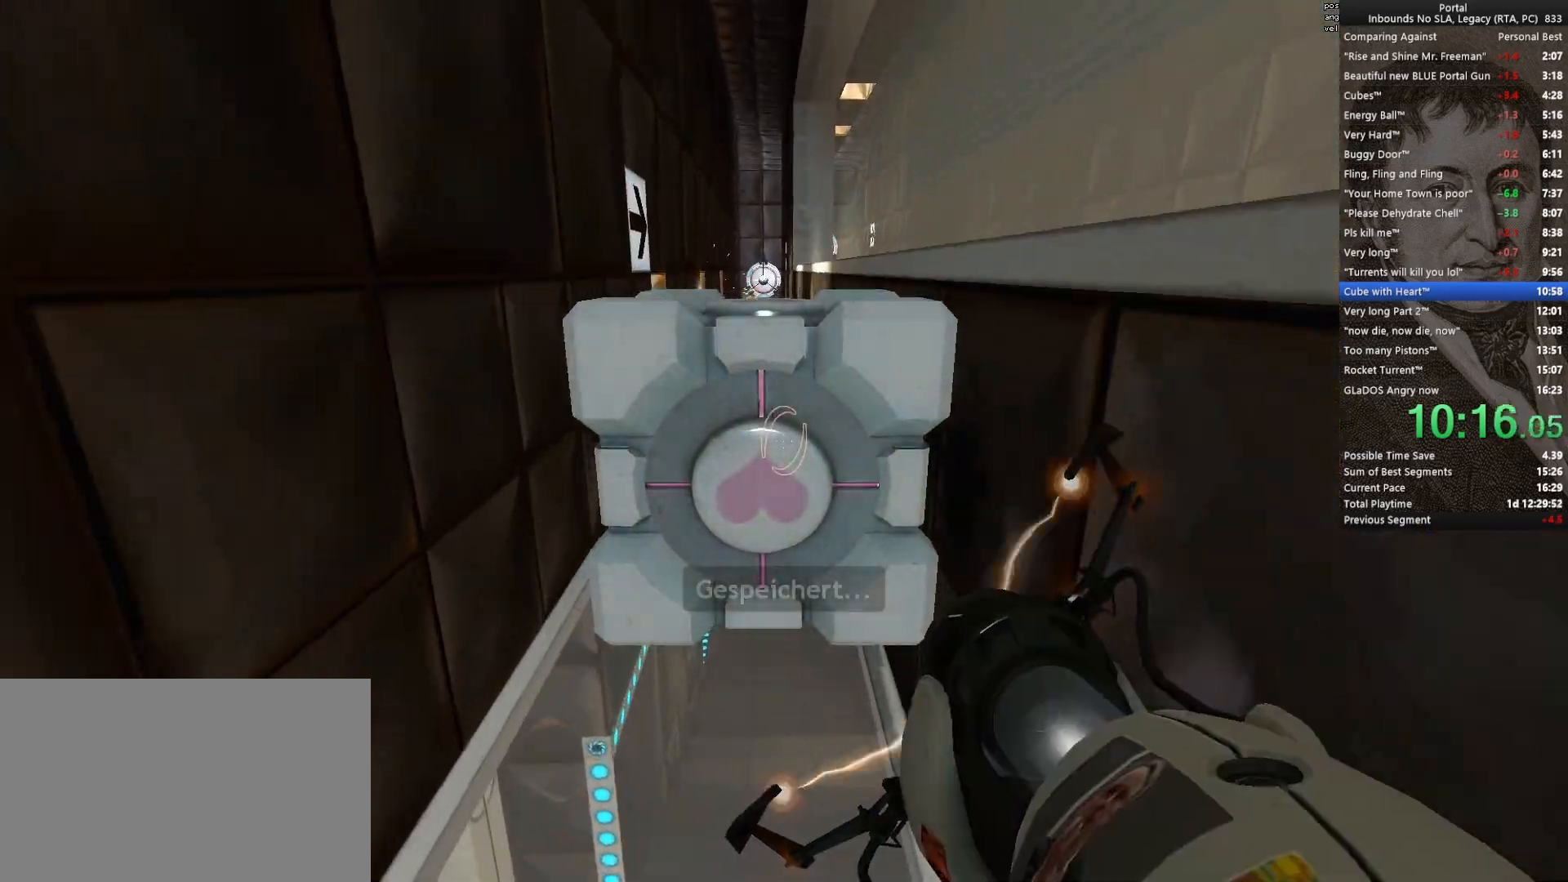
{"keys": ["w"], "mouse": [], "events": [[17, "mouse_wheel_up", "down"], [100, "mouse_wheel_up", "up"], [383, "q", "down"], [433, "q", "up"]]}